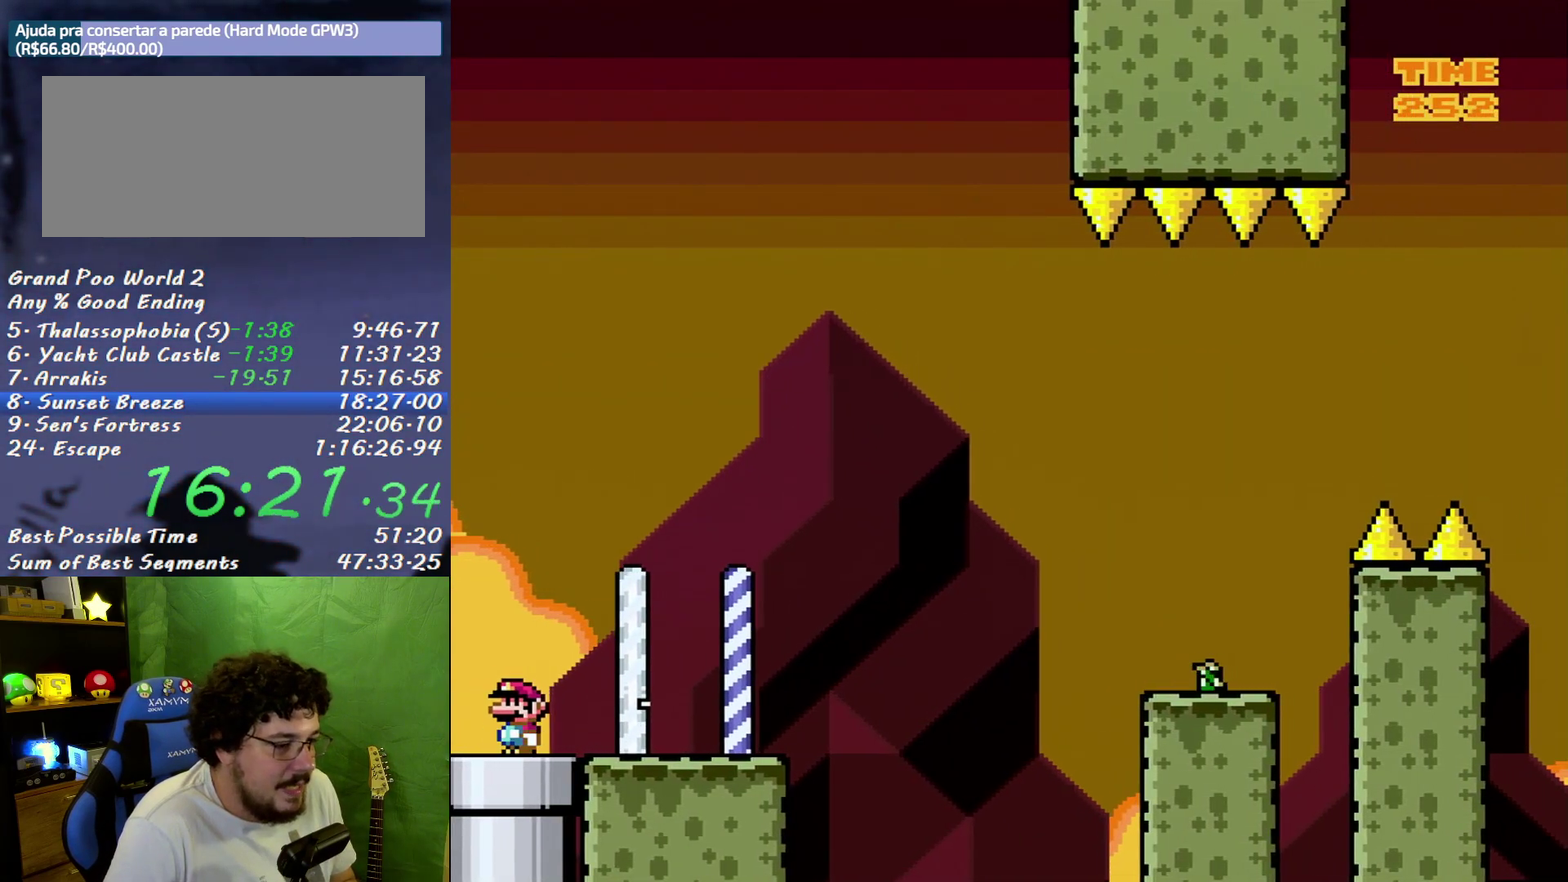
Gameplay with a controller (Nintendo layout); each line is a JSON object with the inputs held at the frame after it. "events" lists button and stick changes between this image and that frame as [ms after this image, input, new state], when the widget could be followed in between. Not read: L3 R3.
{"buttons": ["X"], "events": []}
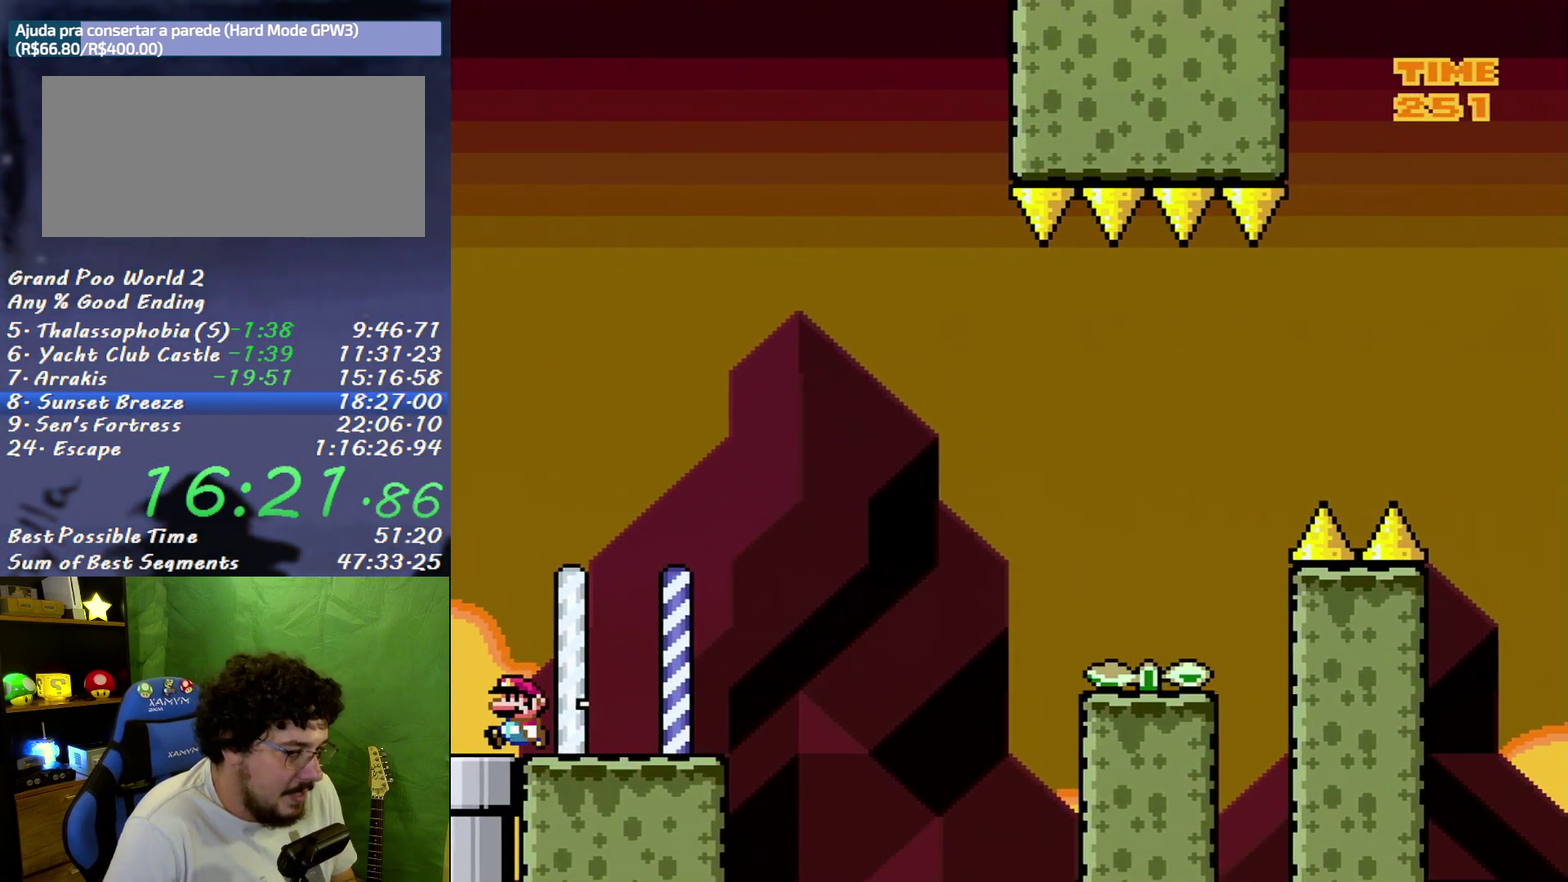
{"buttons": ["X"], "events": []}
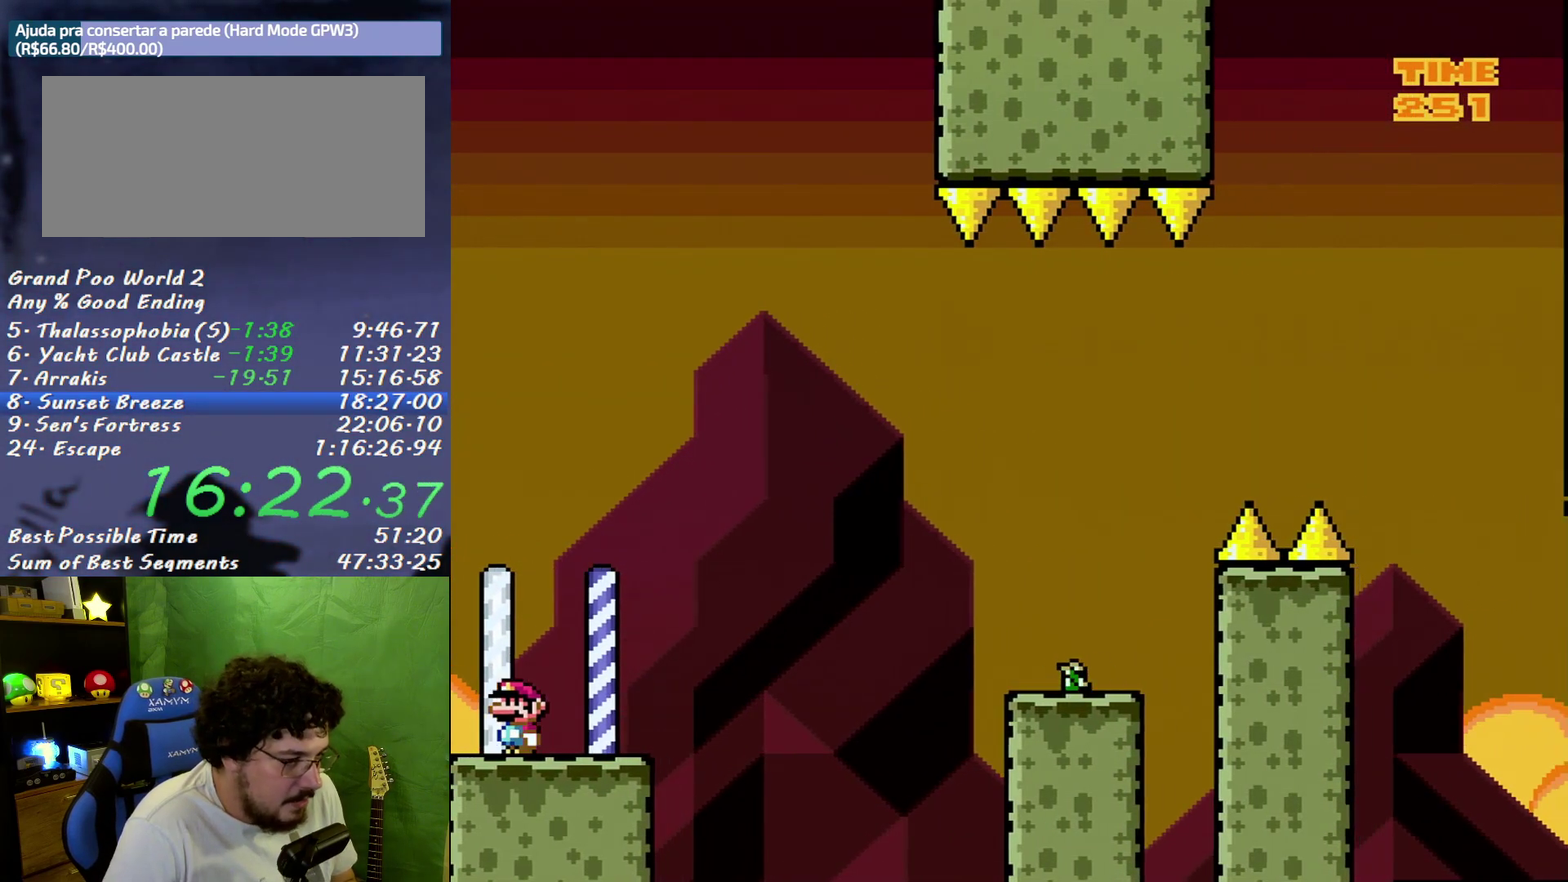
{"buttons": ["X", "DPAD_RIGHT"], "events": [[367, "DPAD_RIGHT", "down"]]}
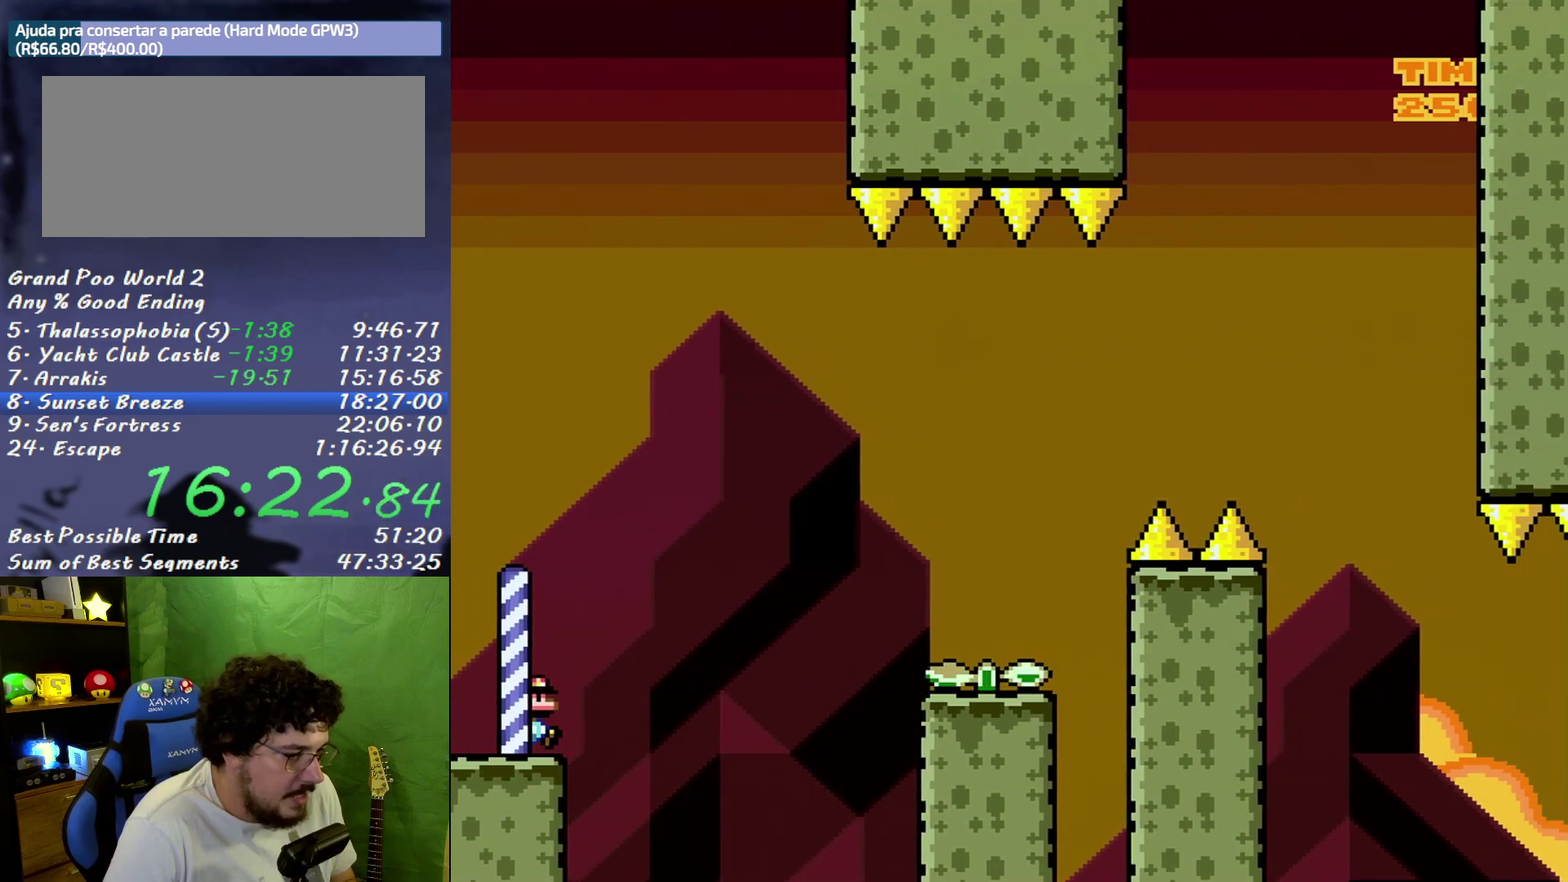
{"buttons": ["B", "X", "DPAD_RIGHT"], "events": [[17, "B", "down"]]}
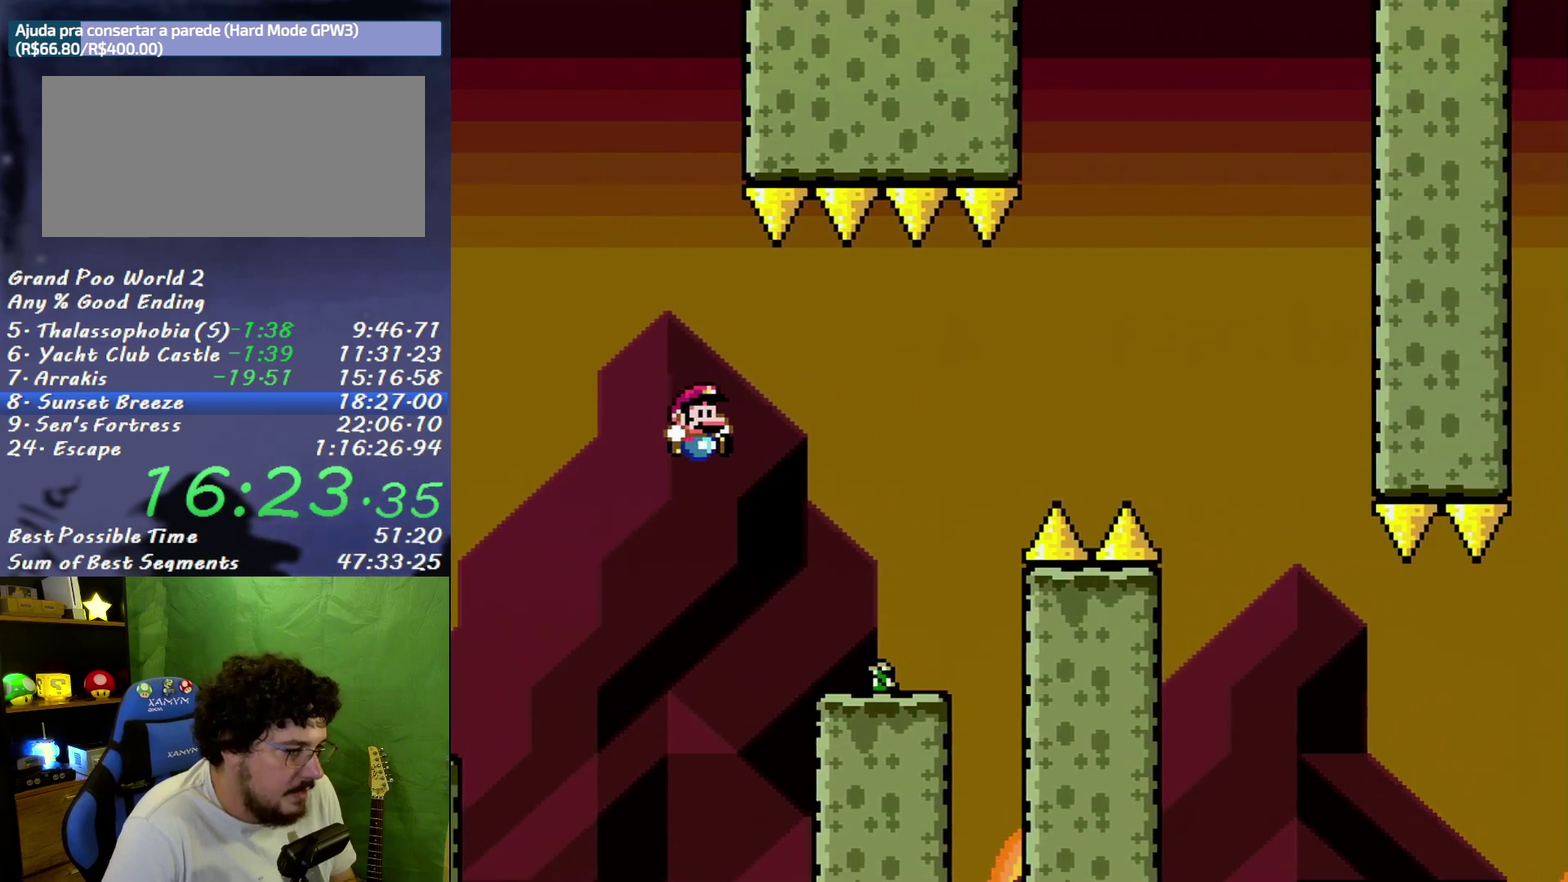
{"buttons": ["B", "X"], "events": [[167, "DPAD_RIGHT", "up"], [200, "DPAD_DOWN", "down"], [267, "DPAD_LEFT", "down"], [417, "DPAD_LEFT", "up"], [483, "DPAD_DOWN", "up"]]}
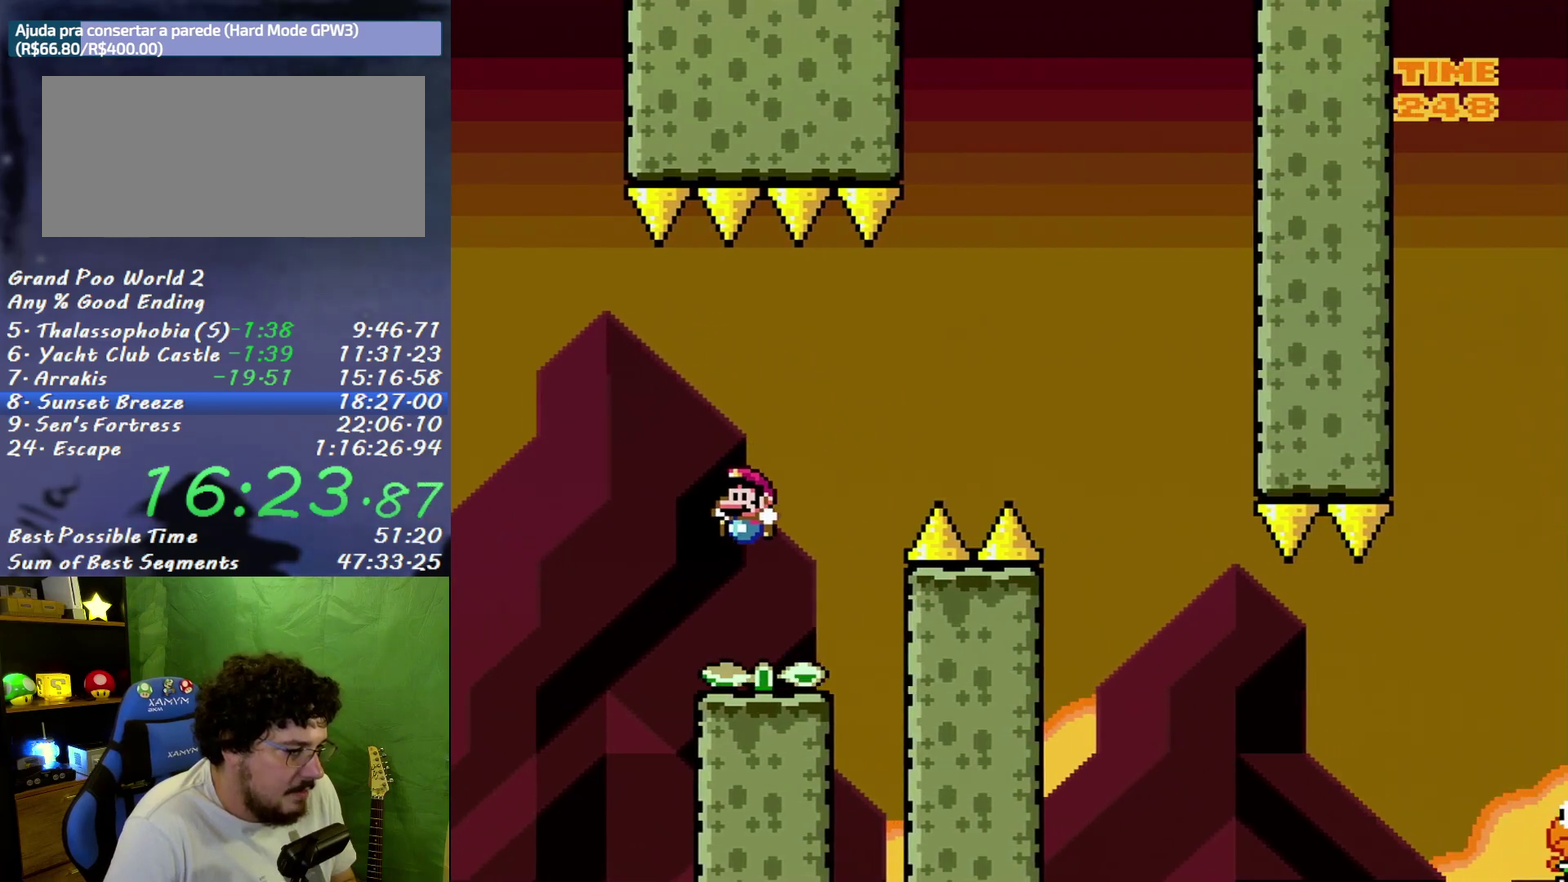
{"buttons": ["B", "X", "DPAD_LEFT"], "events": [[83, "DPAD_RIGHT", "down"], [167, "DPAD_RIGHT", "up"], [450, "DPAD_LEFT", "down"]]}
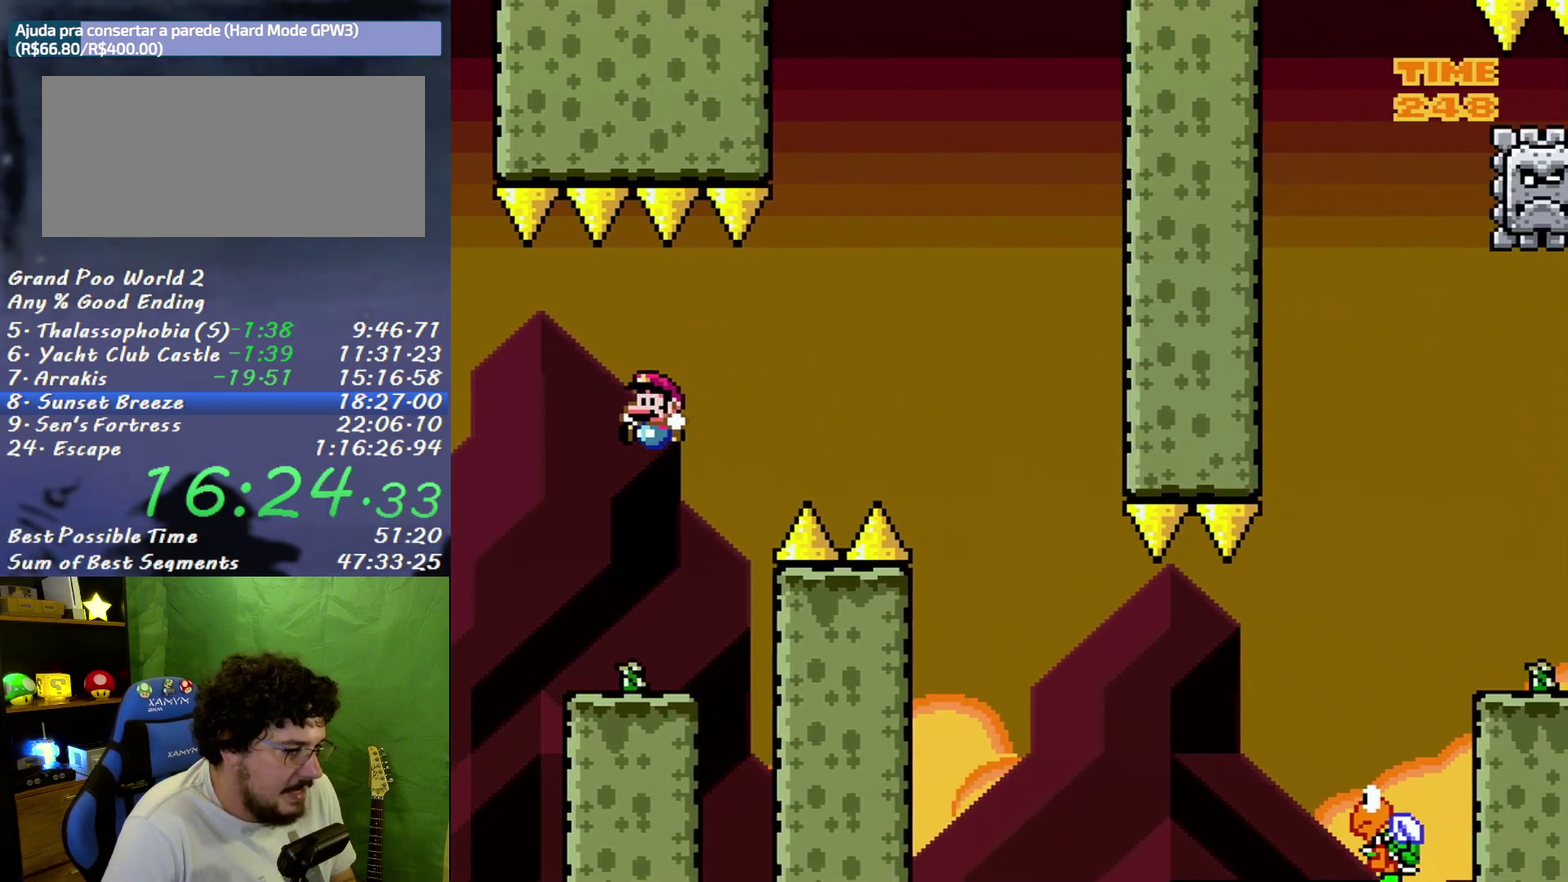
{"buttons": ["B", "X", "DPAD_RIGHT"], "events": [[333, "DPAD_LEFT", "up"], [333, "DPAD_RIGHT", "down"]]}
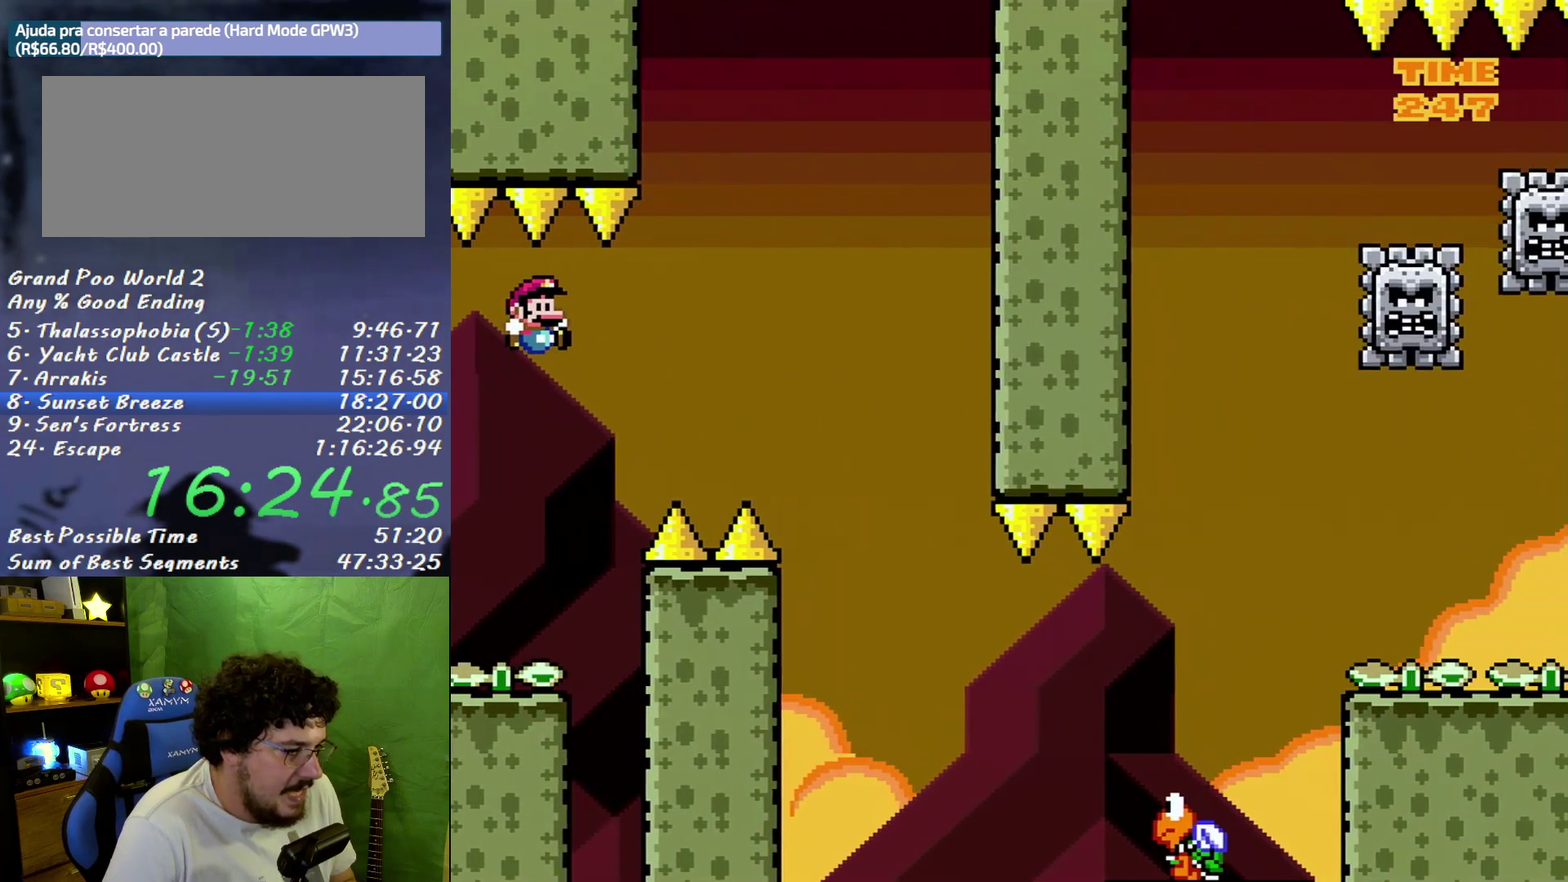
{"buttons": ["B", "X", "DPAD_RIGHT"], "events": []}
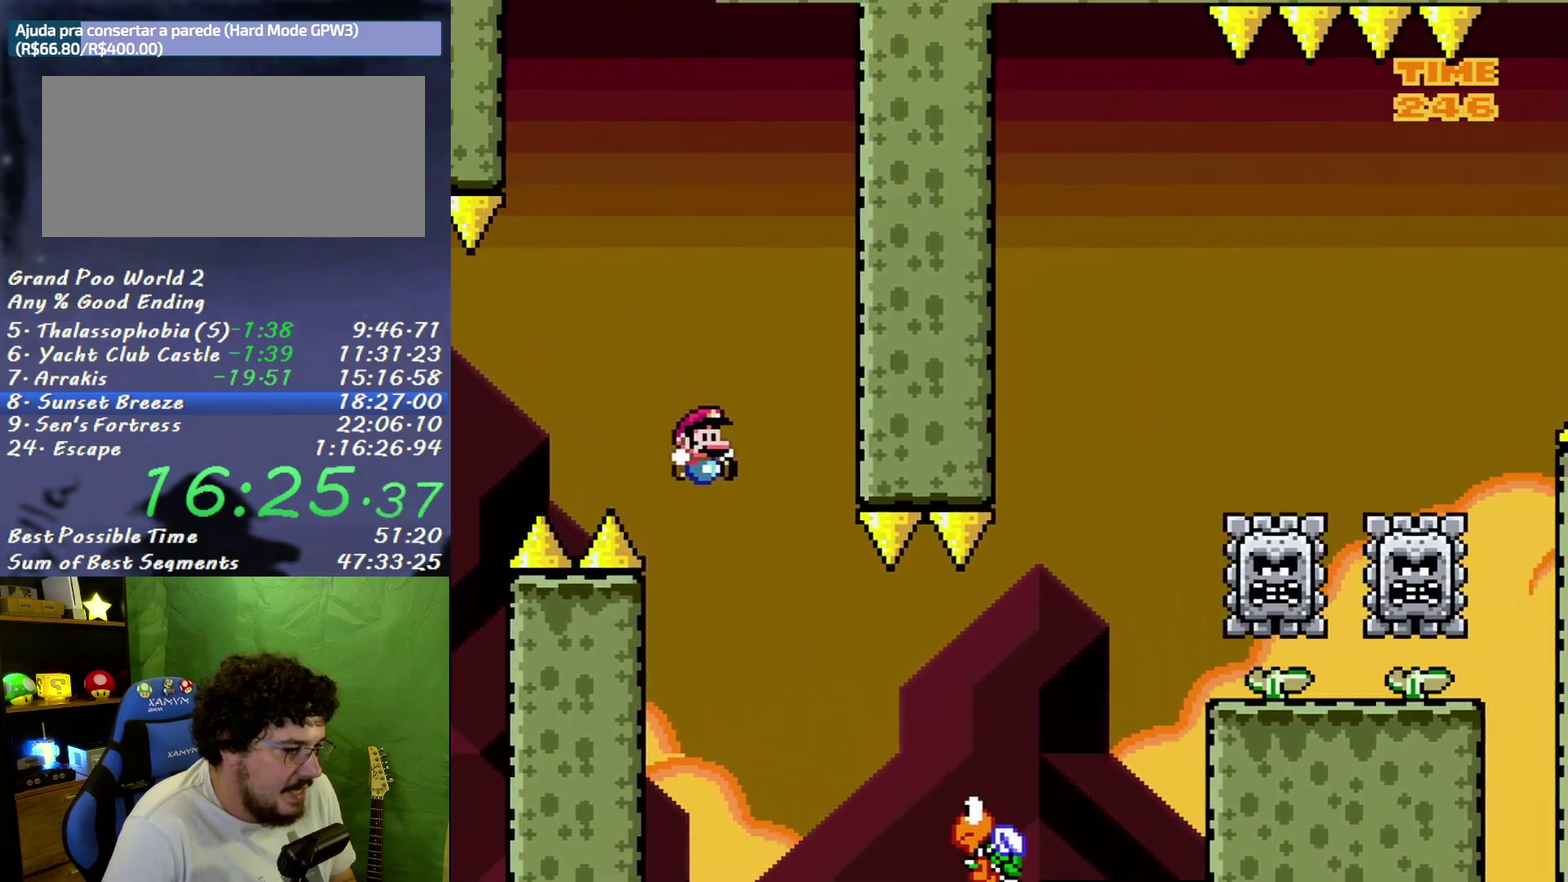
{"buttons": ["B", "X", "DPAD_RIGHT"], "events": []}
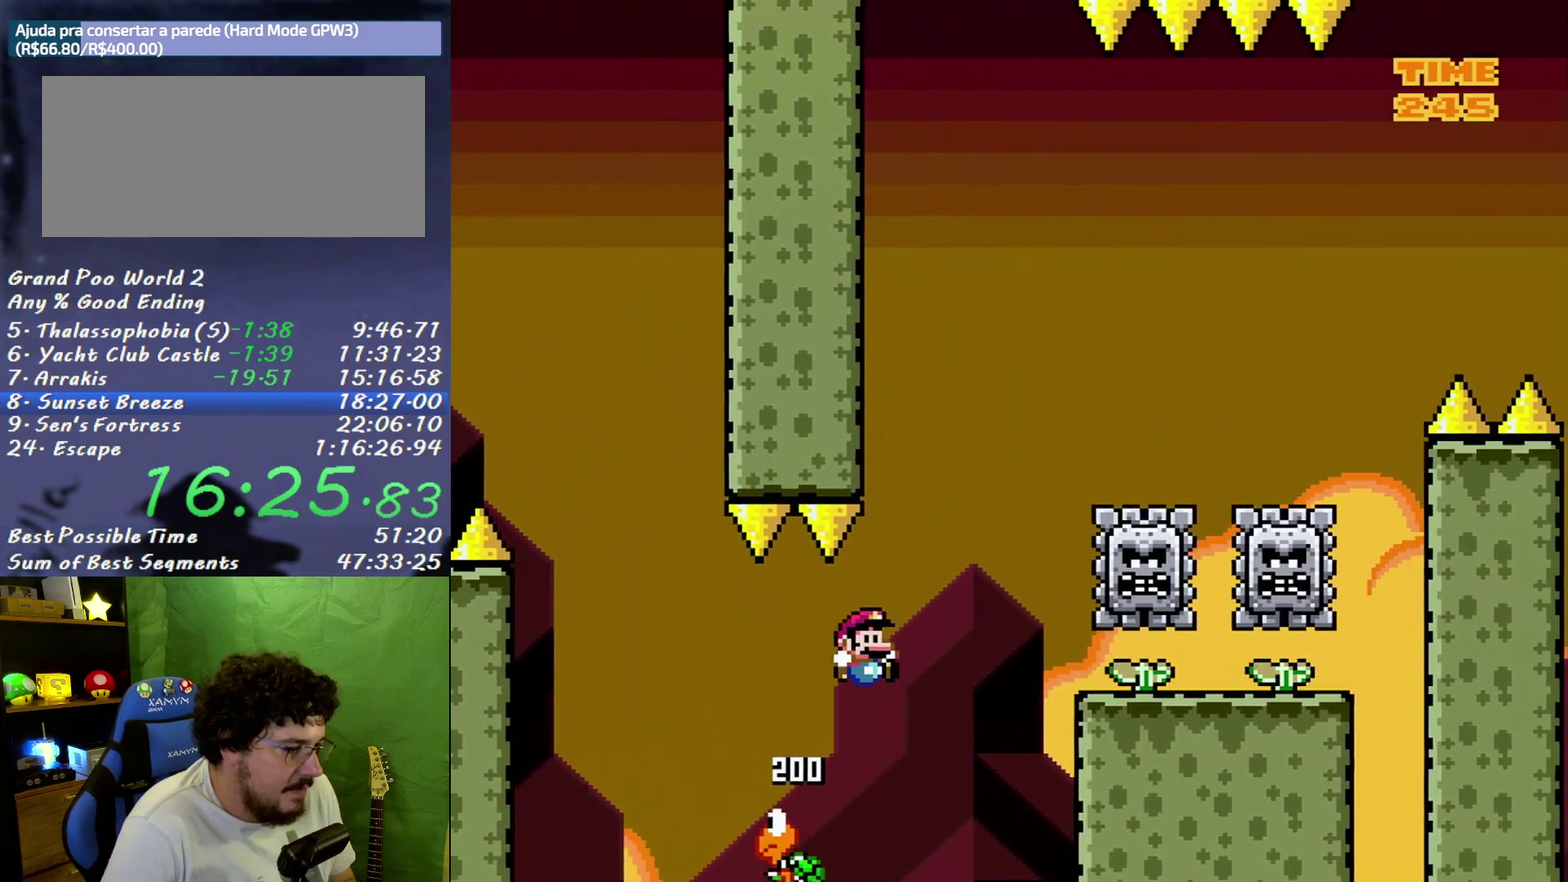
{"buttons": ["B", "X", "DPAD_RIGHT"], "events": [[150, "DPAD_RIGHT", "up"], [167, "DPAD_LEFT", "down"], [267, "DPAD_LEFT", "up"], [300, "DPAD_RIGHT", "down"], [433, "DPAD_RIGHT", "up"], [483, "DPAD_RIGHT", "down"]]}
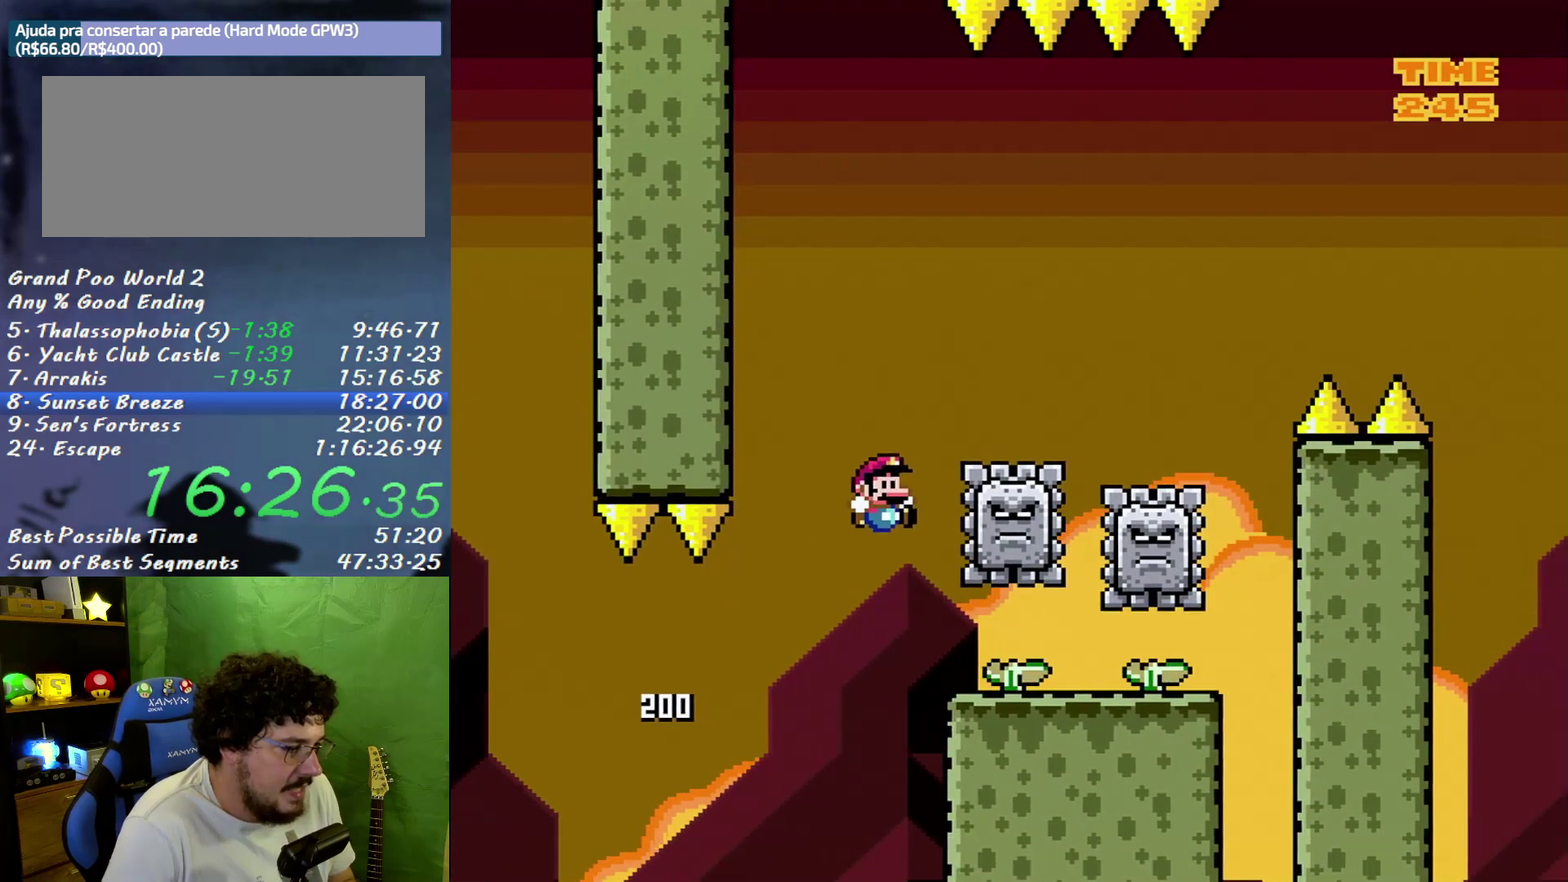
{"buttons": ["B", "X", "DPAD_DOWN"], "events": [[100, "DPAD_RIGHT", "up"], [150, "DPAD_RIGHT", "down"], [267, "DPAD_RIGHT", "up"], [300, "DPAD_LEFT", "down"], [417, "DPAD_LEFT", "up"], [450, "DPAD_DOWN", "down"]]}
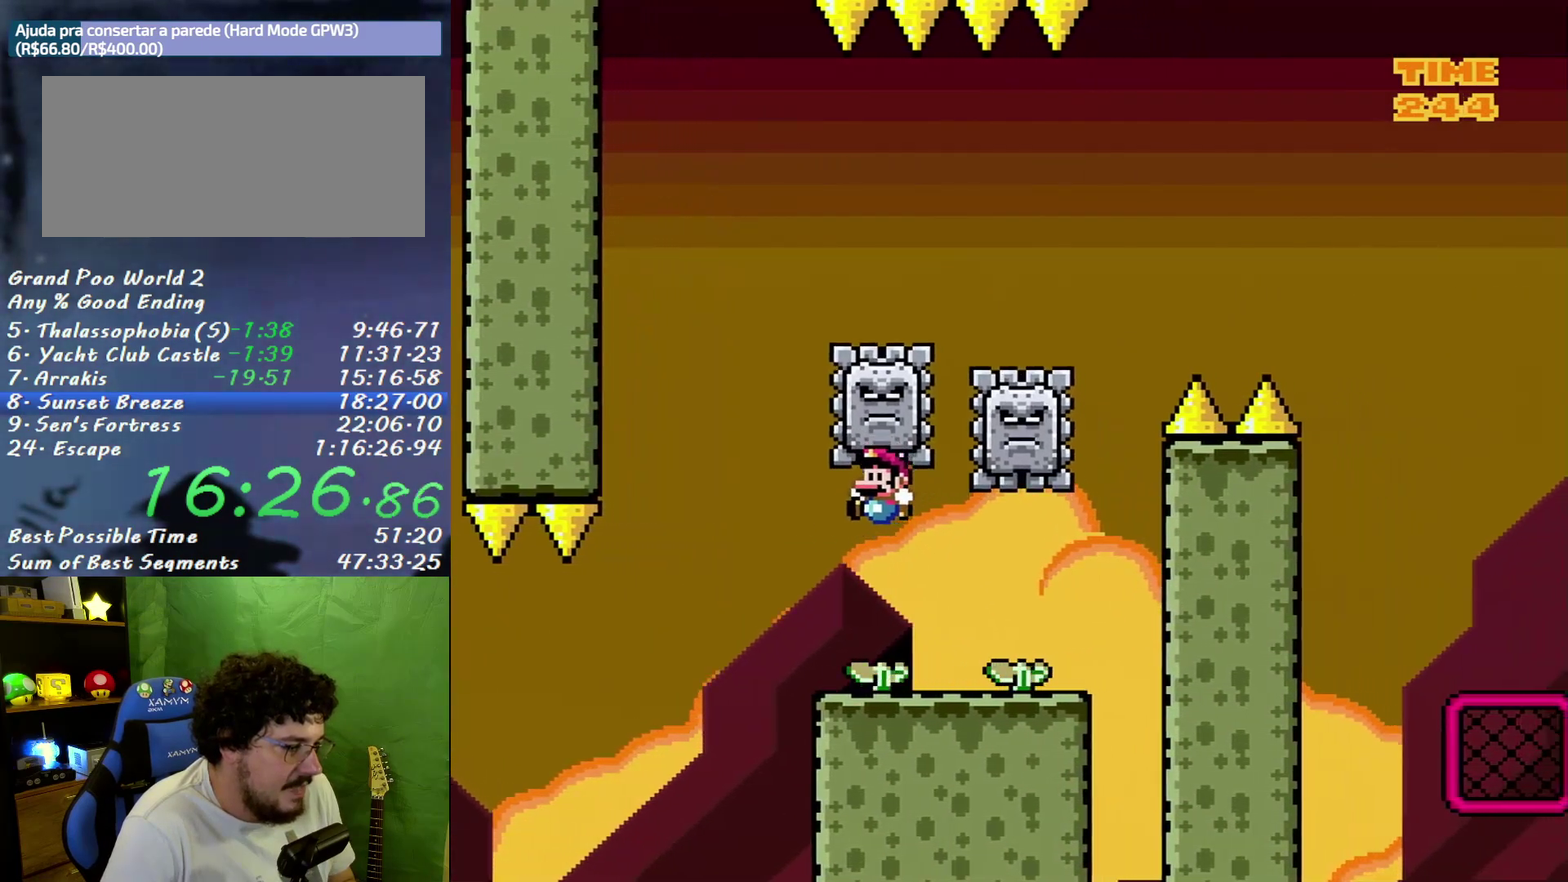
{"buttons": ["B", "X", "DPAD_DOWN"], "events": [[117, "DPAD_DOWN", "up"], [367, "DPAD_RIGHT", "down"], [400, "DPAD_DOWN", "down"], [433, "DPAD_RIGHT", "up"]]}
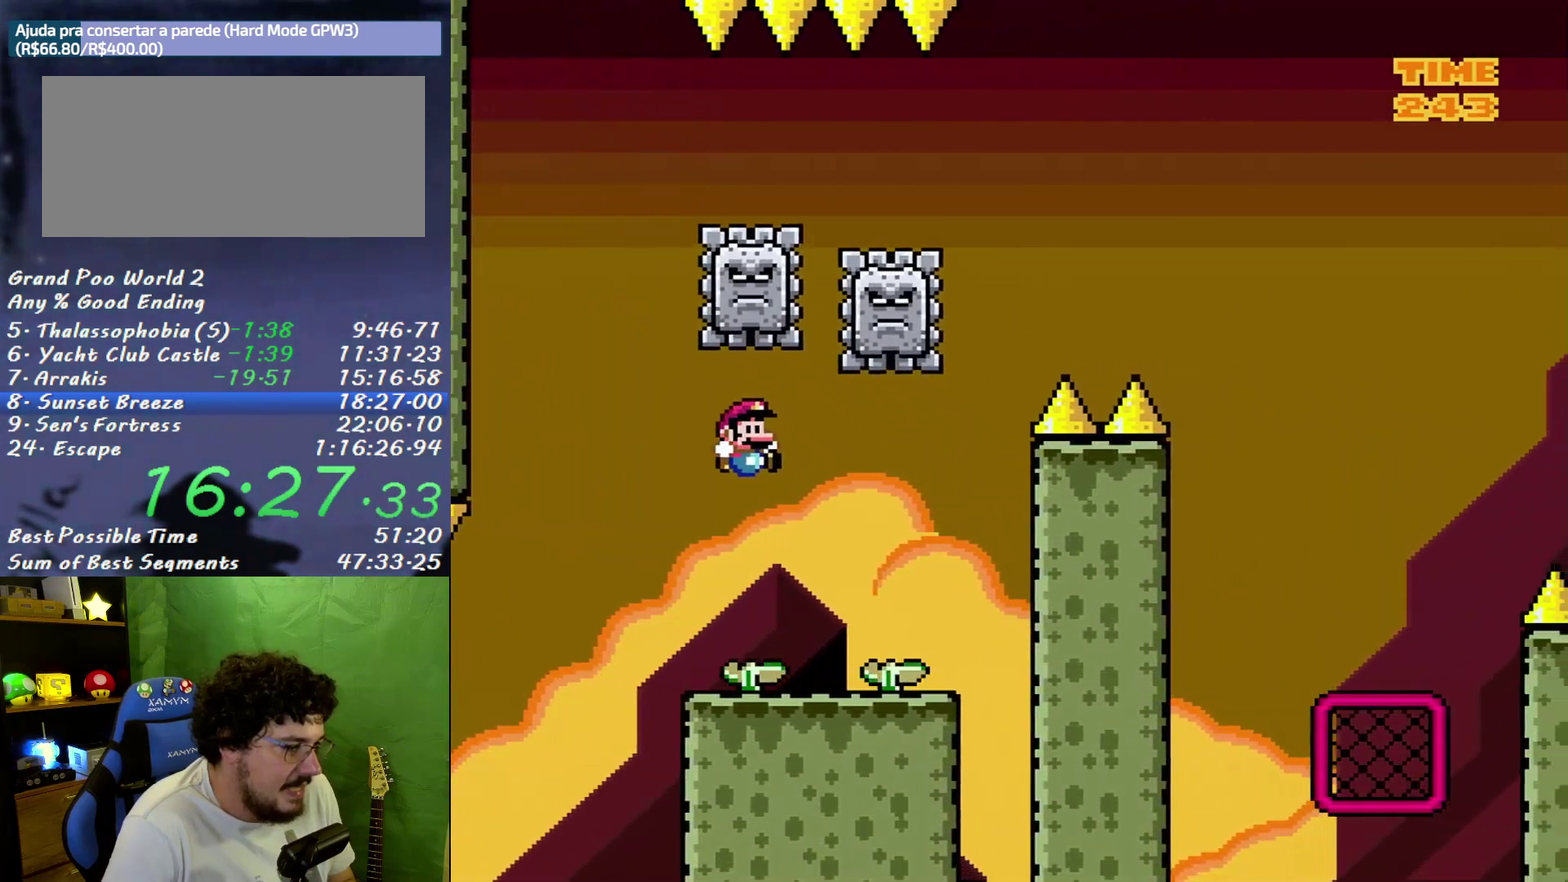
{"buttons": ["B", "X"], "events": [[50, "DPAD_DOWN", "up"], [183, "DPAD_RIGHT", "down"], [333, "DPAD_RIGHT", "up"]]}
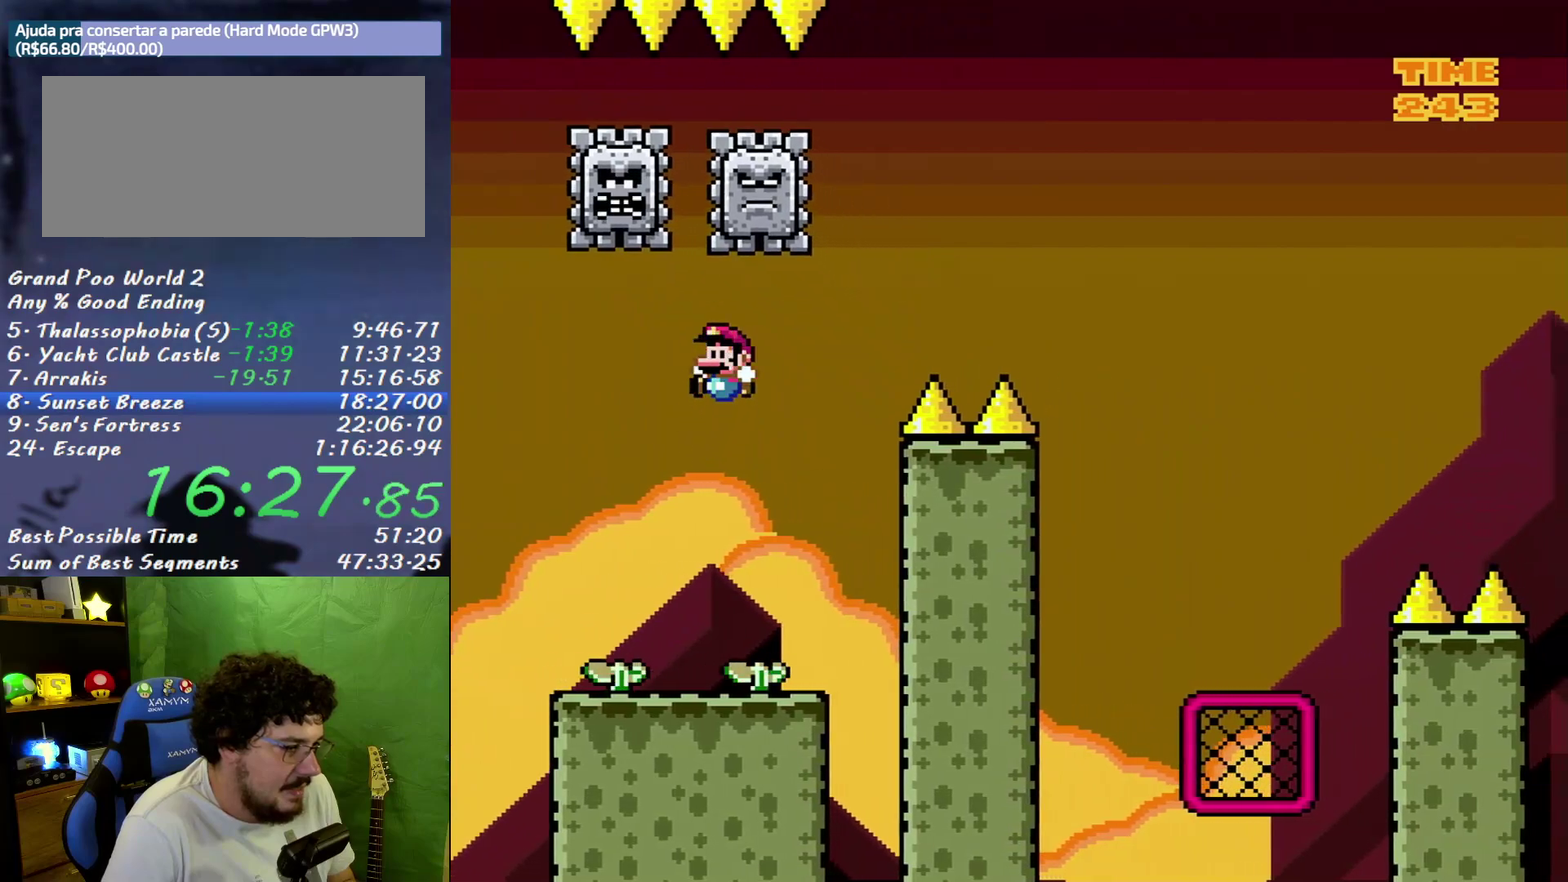
{"buttons": ["B", "X"], "events": [[17, "DPAD_LEFT", "down"], [117, "DPAD_LEFT", "up"], [200, "DPAD_LEFT", "down"], [483, "DPAD_LEFT", "up"]]}
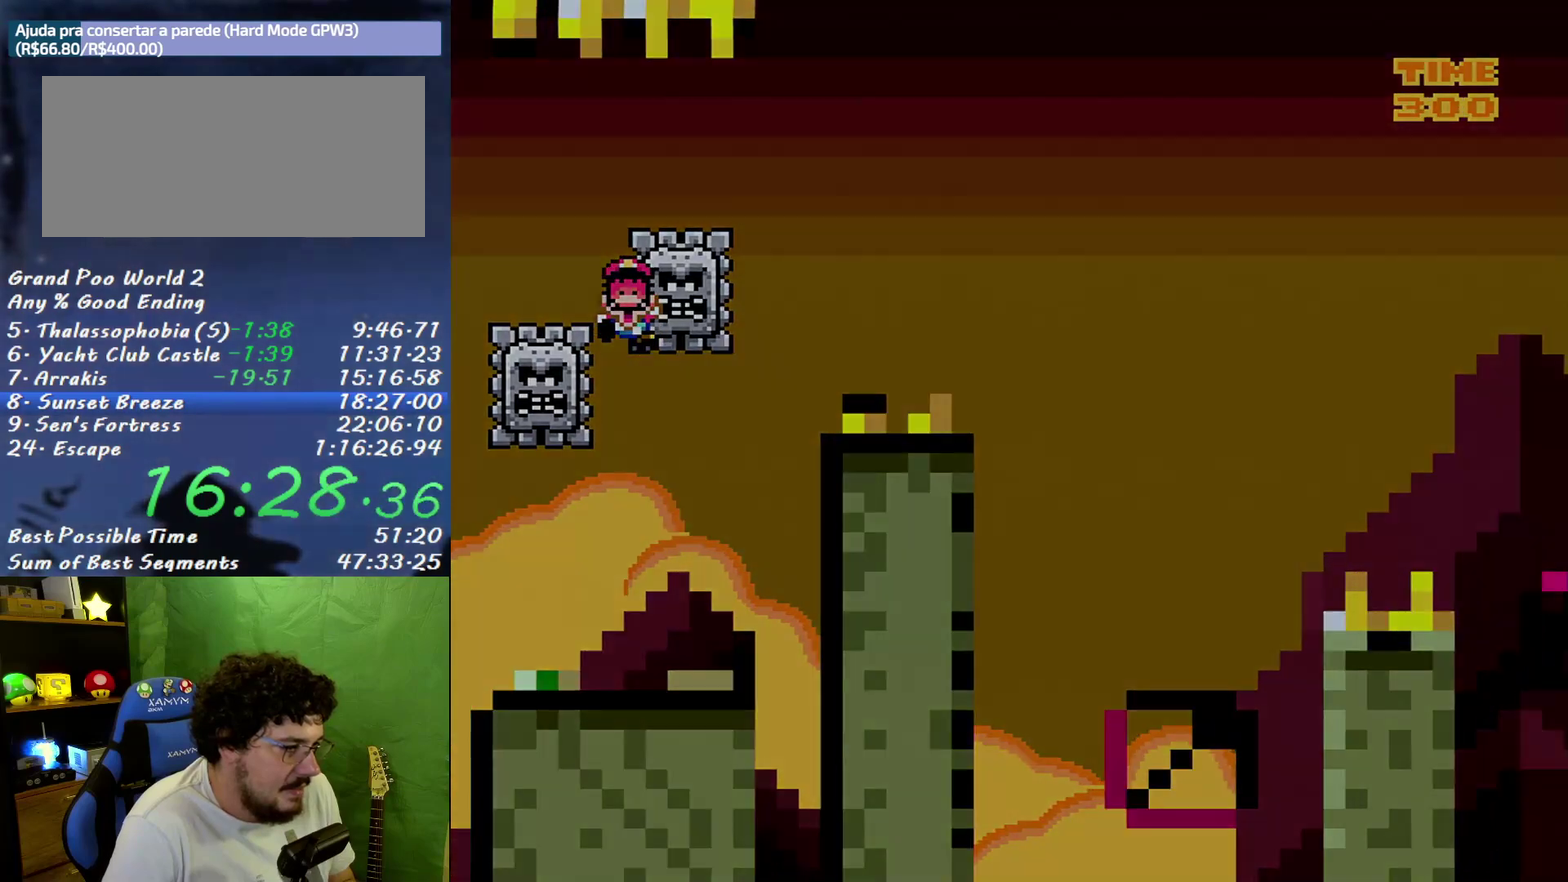
{"buttons": ["X"], "events": [[50, "DPAD_RIGHT", "down"], [183, "DPAD_RIGHT", "up"], [267, "B", "up"]]}
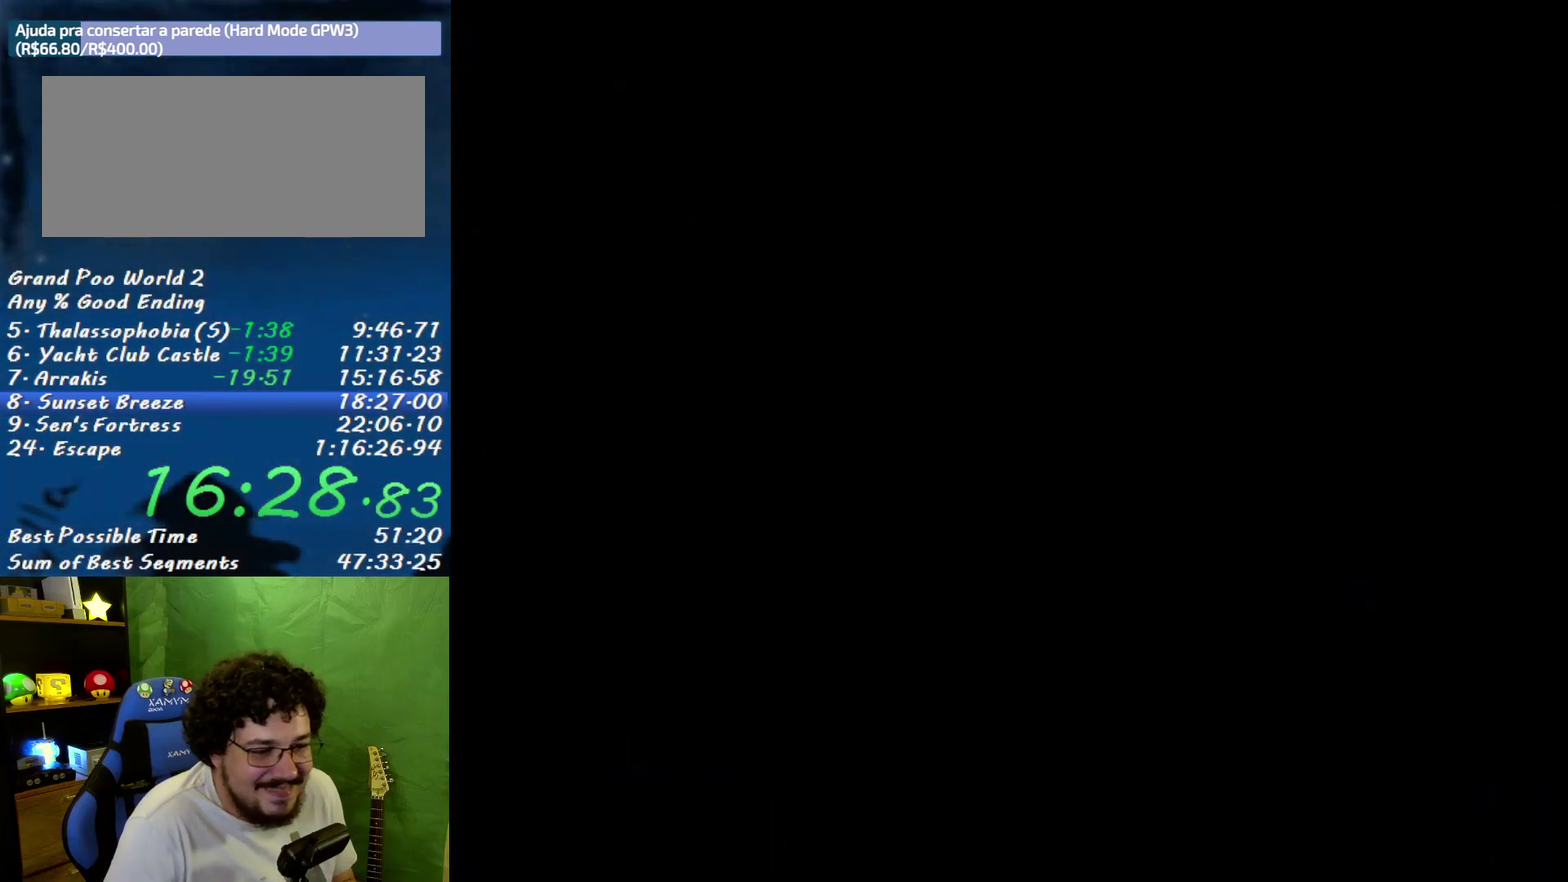
{"buttons": ["X"], "events": []}
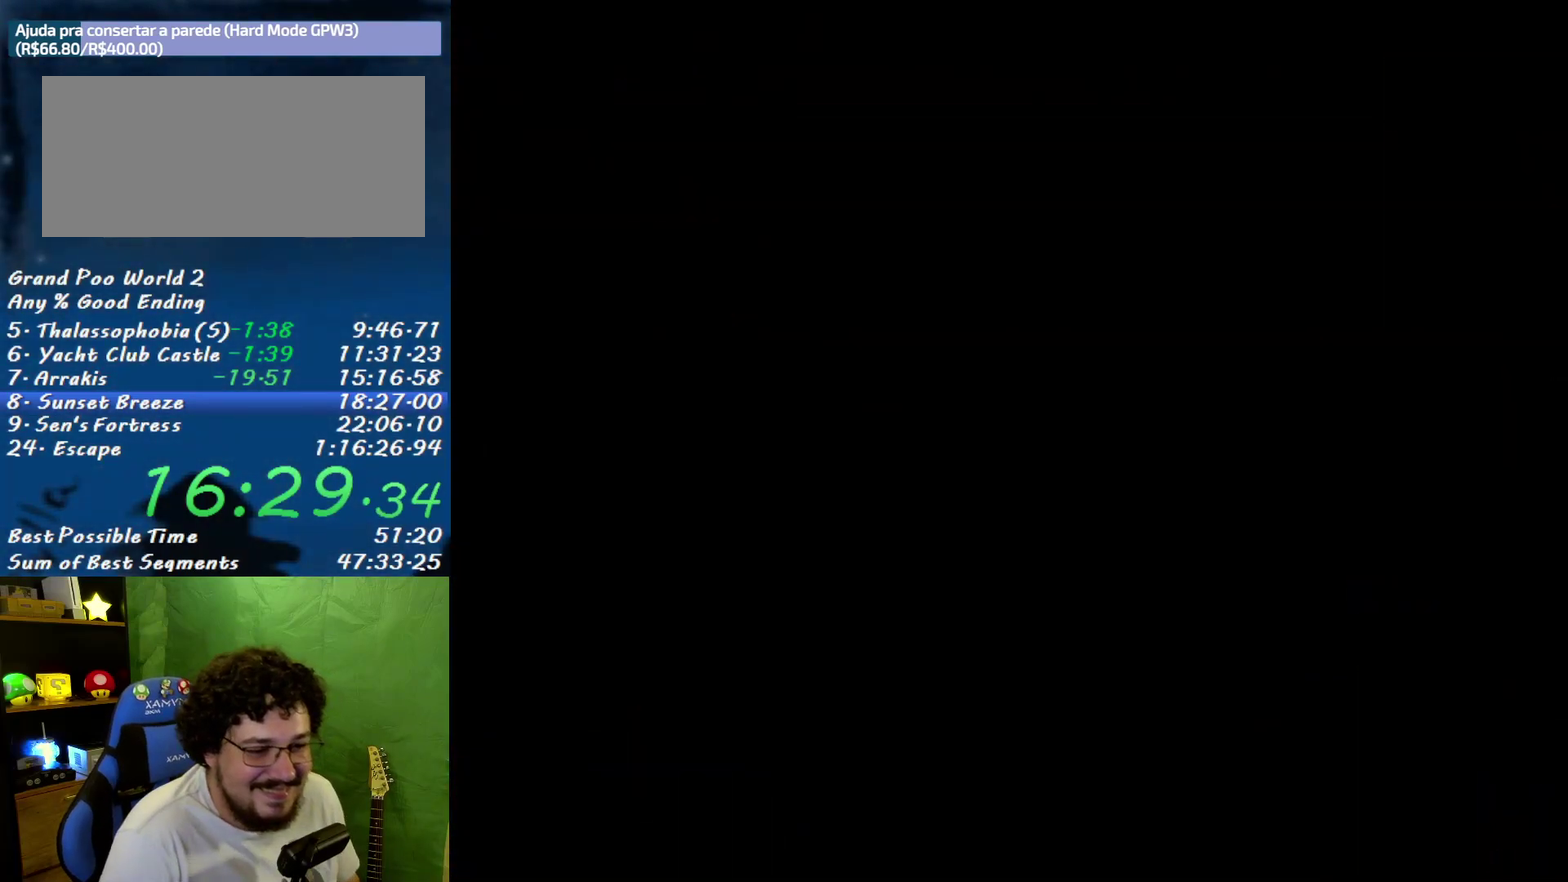
{"buttons": ["X"], "events": []}
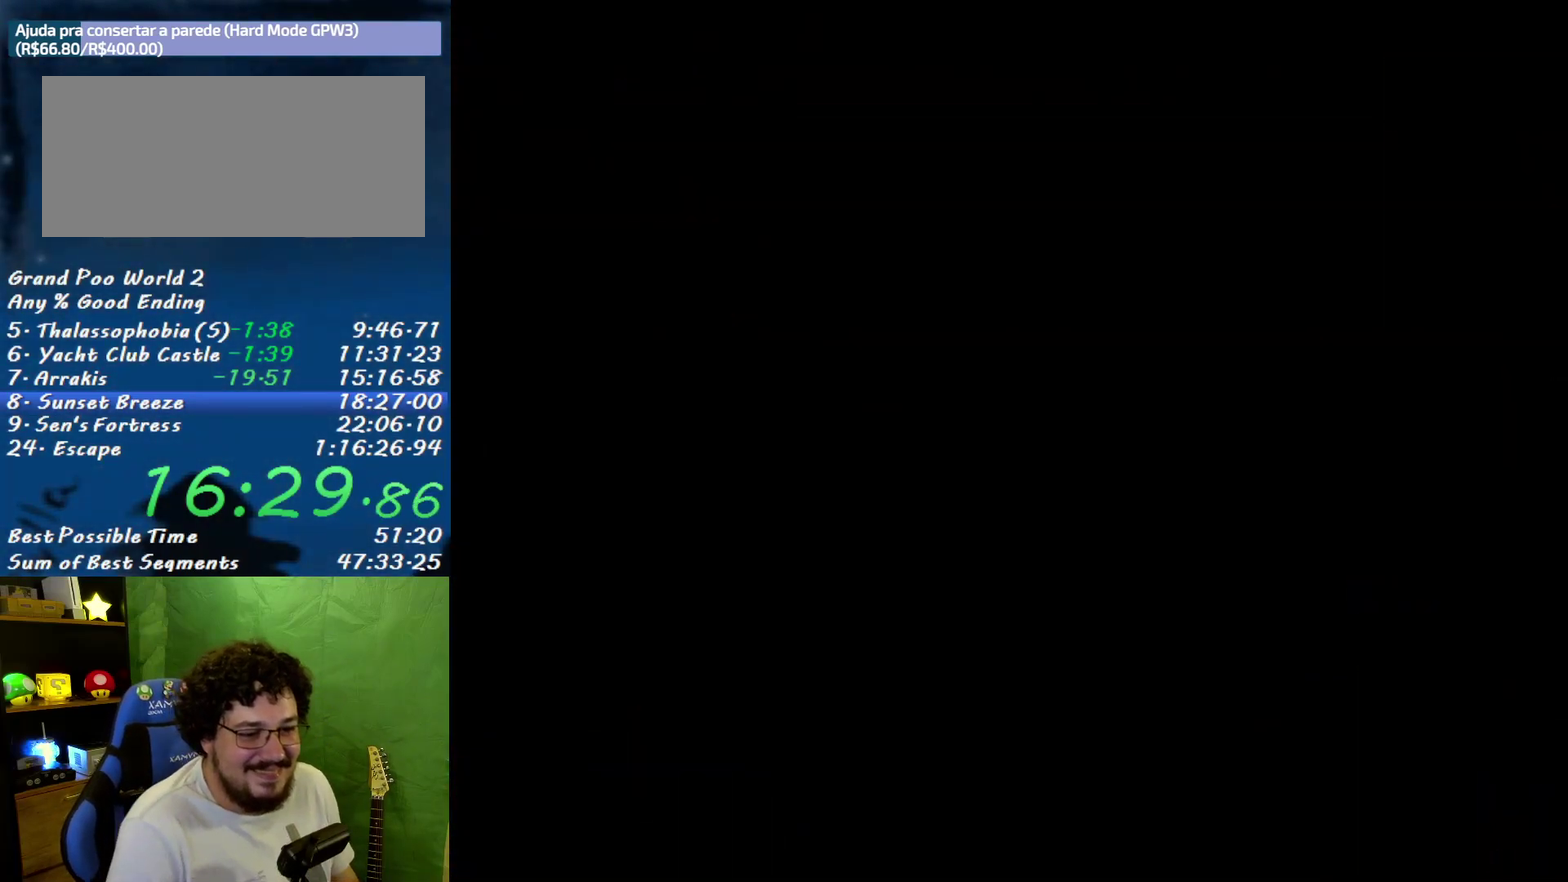
{"buttons": ["X"], "events": []}
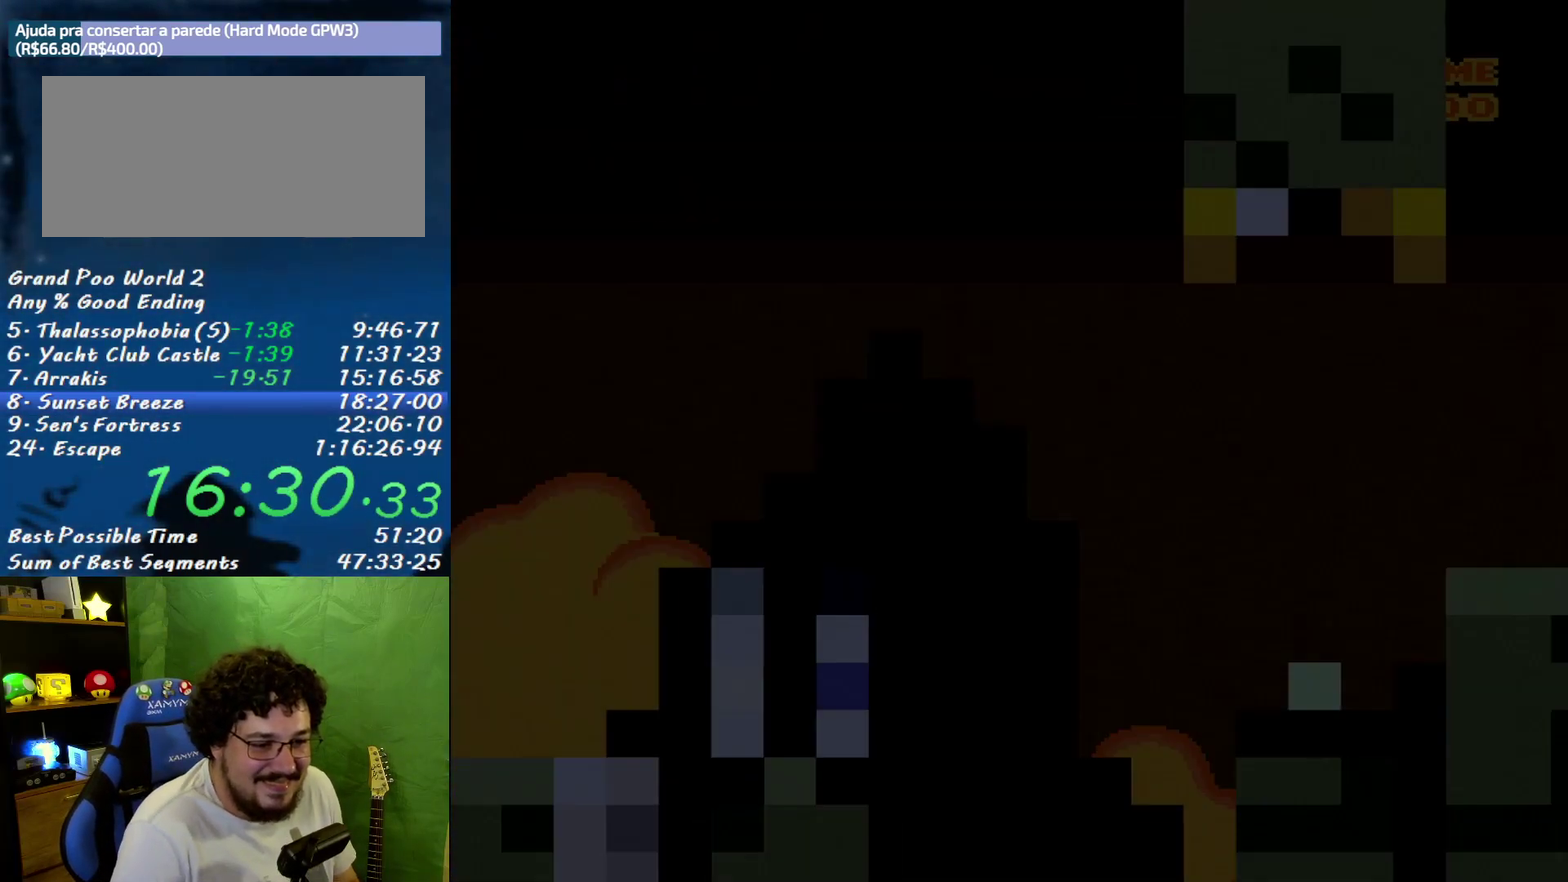
{"buttons": ["X"], "events": []}
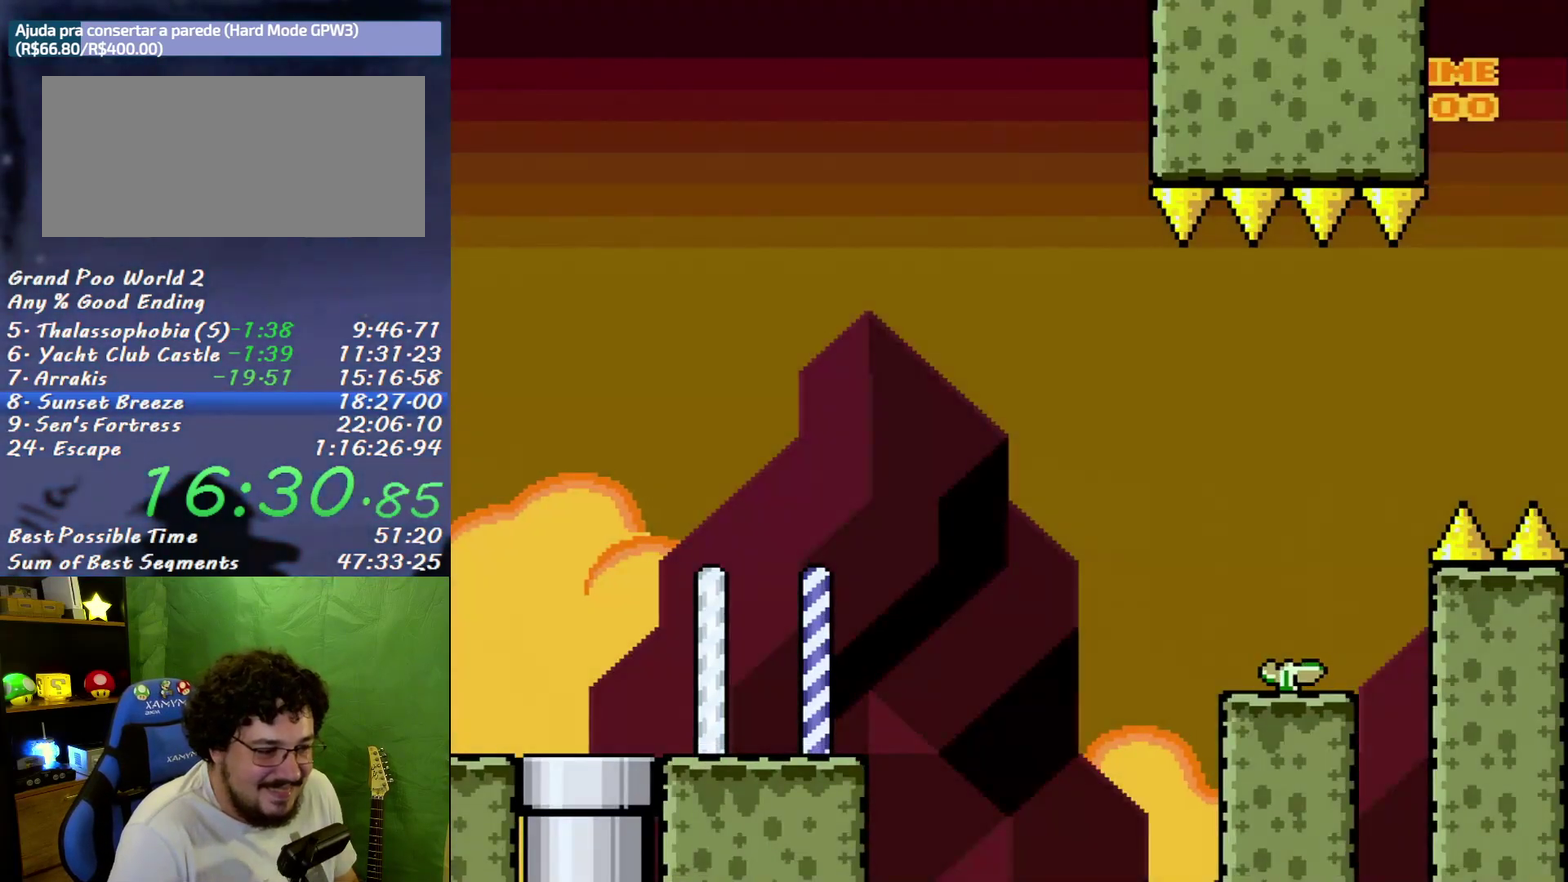
{"buttons": ["X"], "events": []}
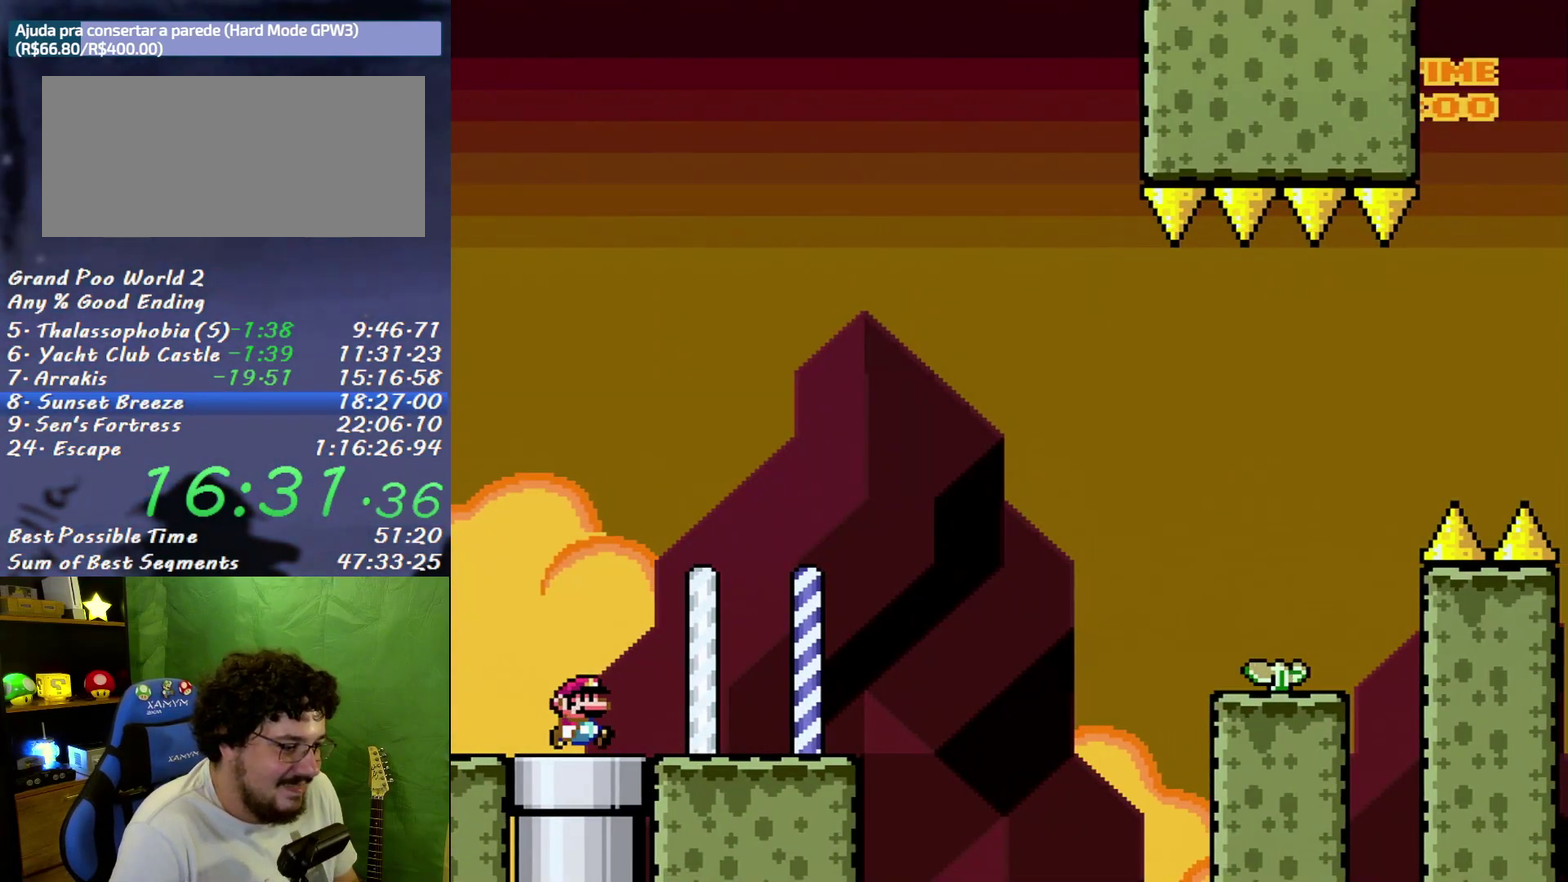
{"buttons": ["X", "DPAD_RIGHT"], "events": [[17, "DPAD_RIGHT", "down"]]}
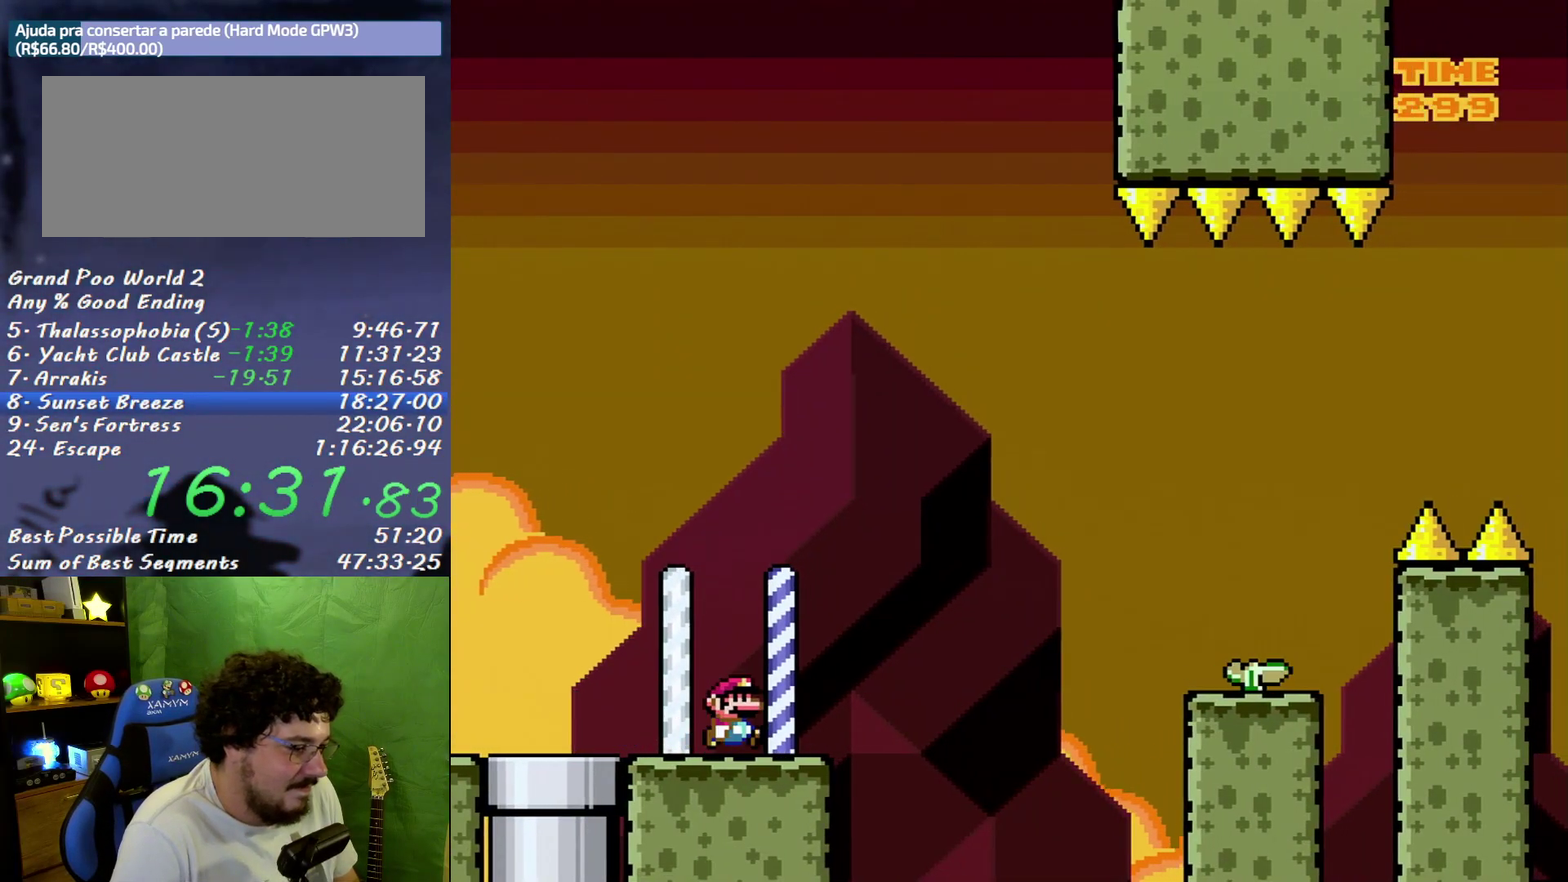
{"buttons": ["X", "DPAD_LEFT"], "events": [[17, "DPAD_RIGHT", "up"], [50, "DPAD_LEFT", "down"]]}
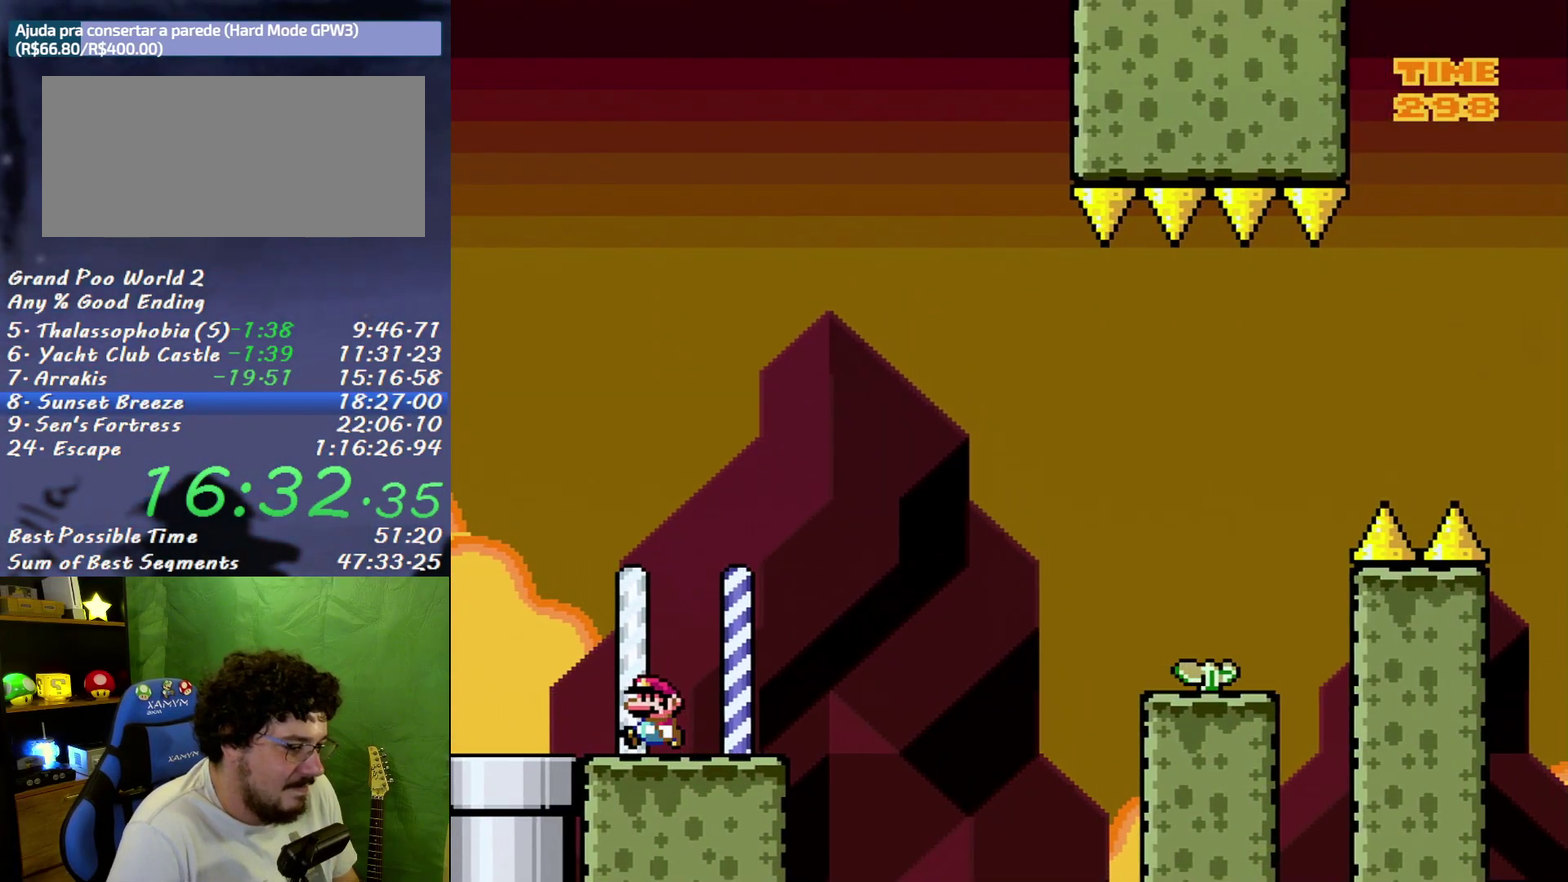
{"buttons": ["X"], "events": [[200, "DPAD_LEFT", "up"]]}
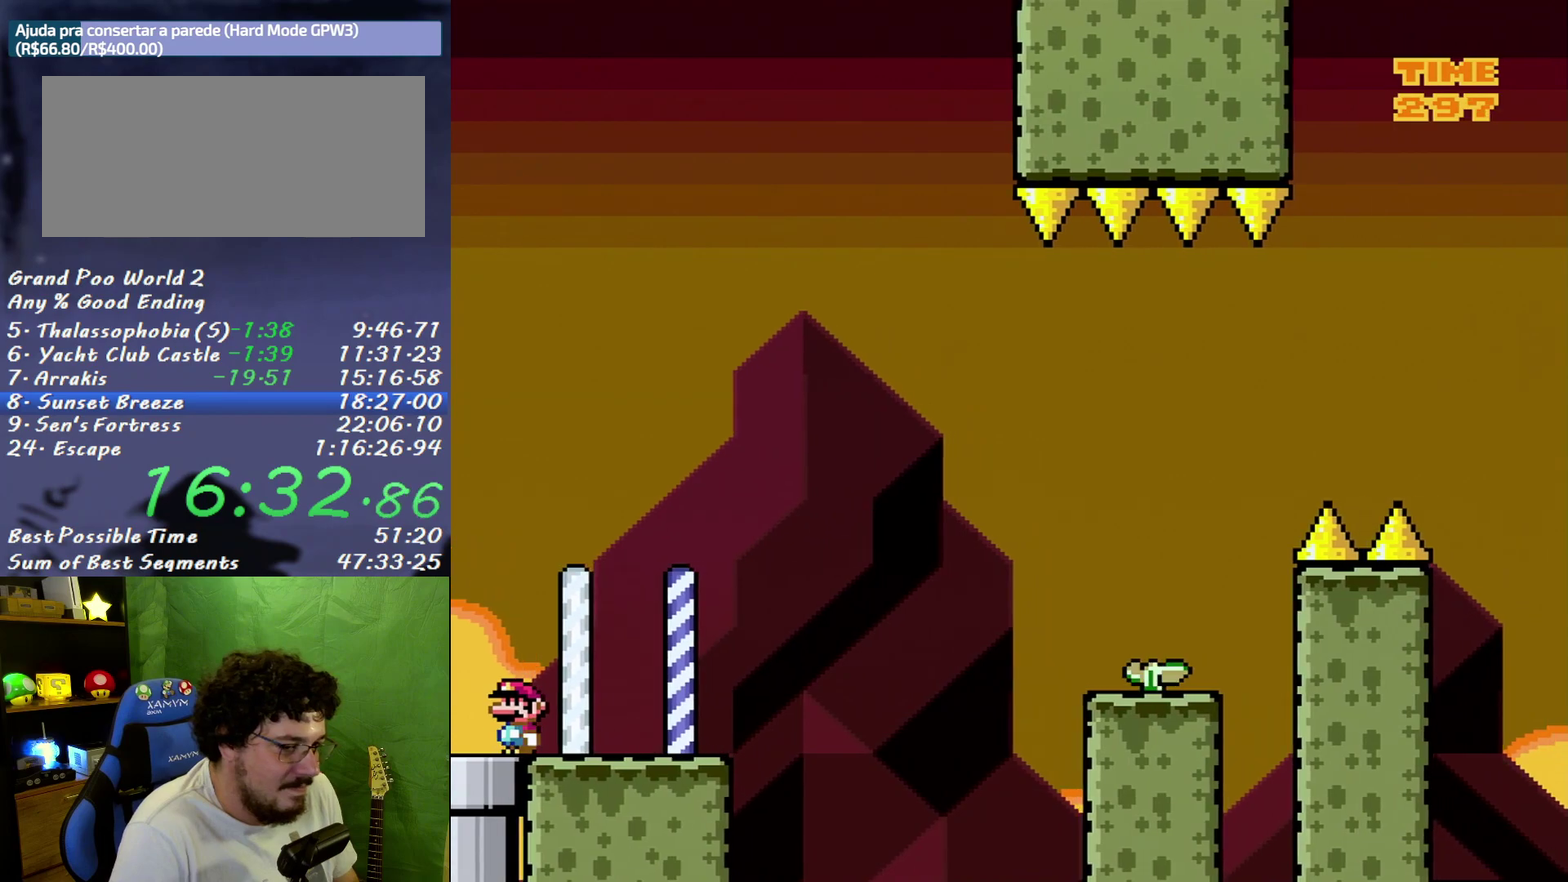
{"buttons": ["X", "DPAD_RIGHT"], "events": [[400, "DPAD_RIGHT", "down"]]}
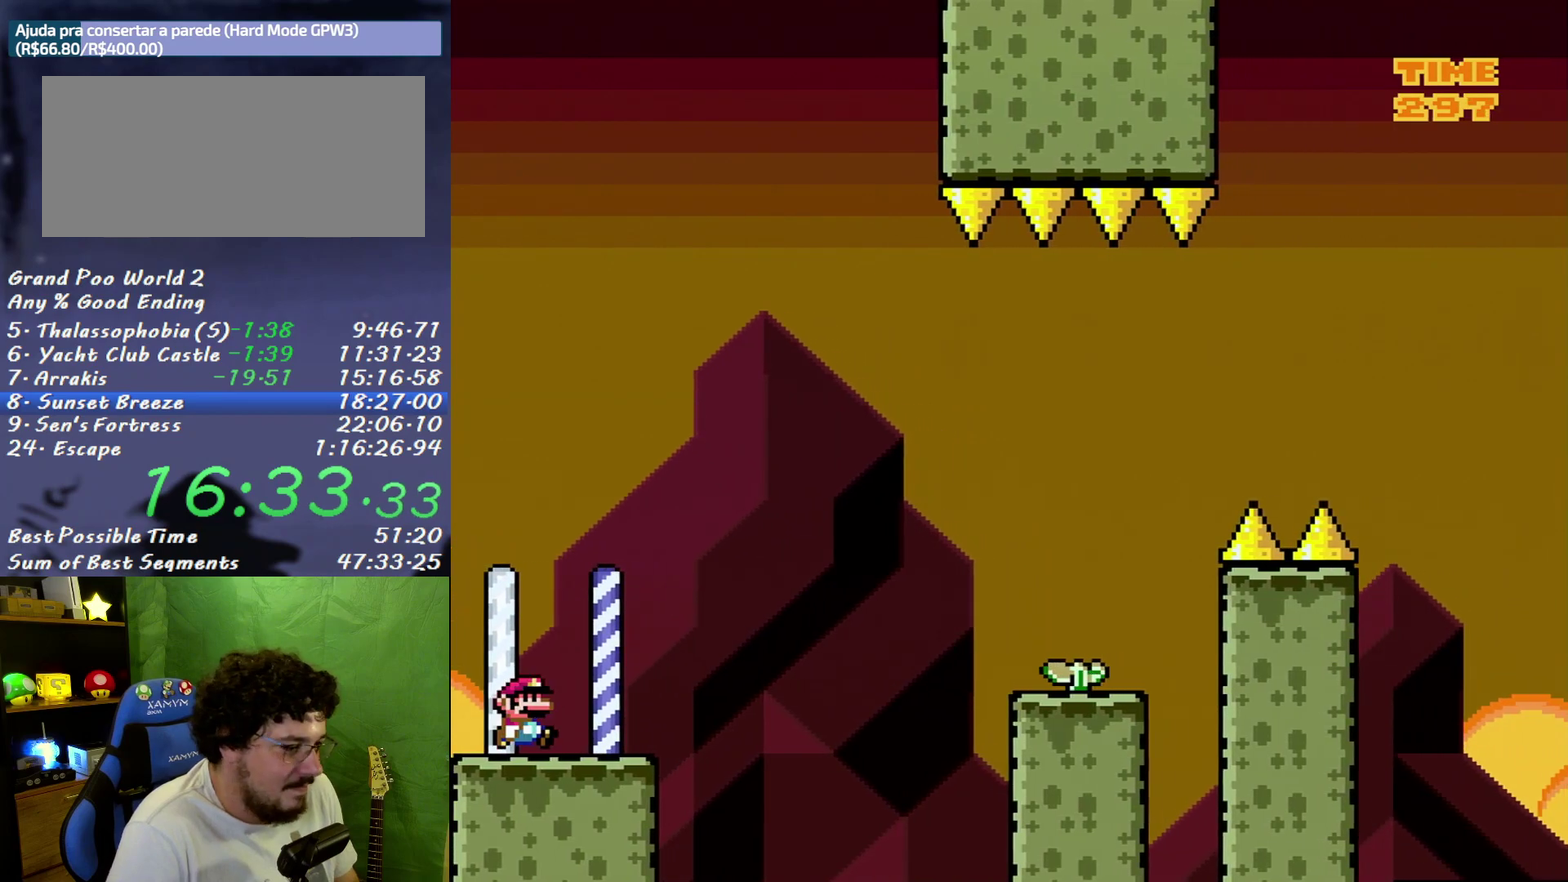
{"buttons": ["B", "X", "DPAD_RIGHT"], "events": [[217, "B", "down"]]}
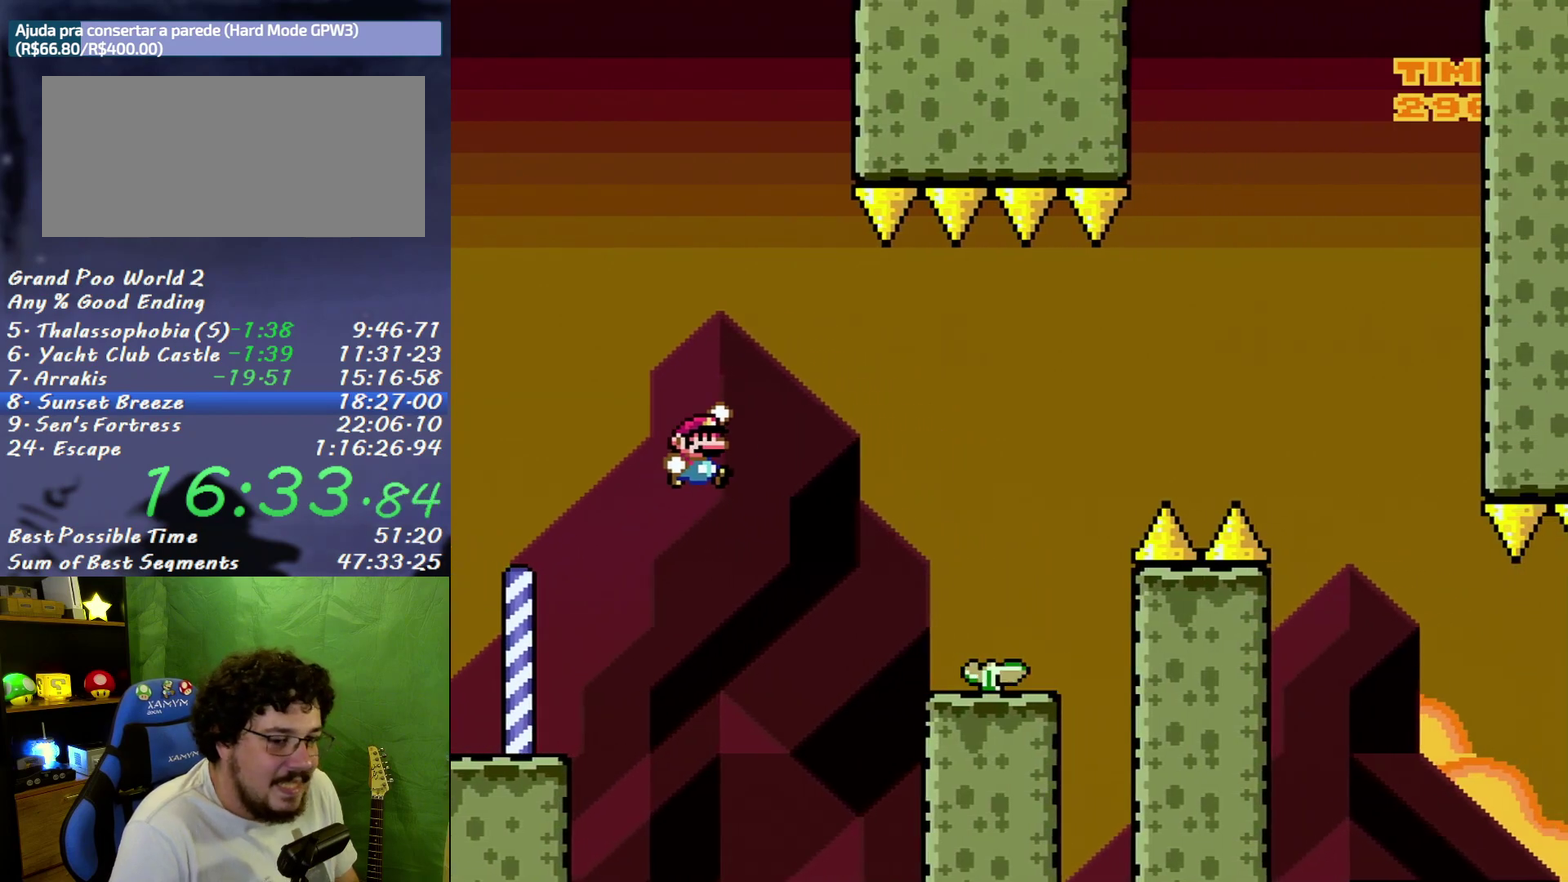
{"buttons": ["B", "X", "DPAD_DOWN", "DPAD_LEFT"], "events": [[417, "DPAD_LEFT", "down"], [417, "DPAD_RIGHT", "up"], [483, "DPAD_DOWN", "down"]]}
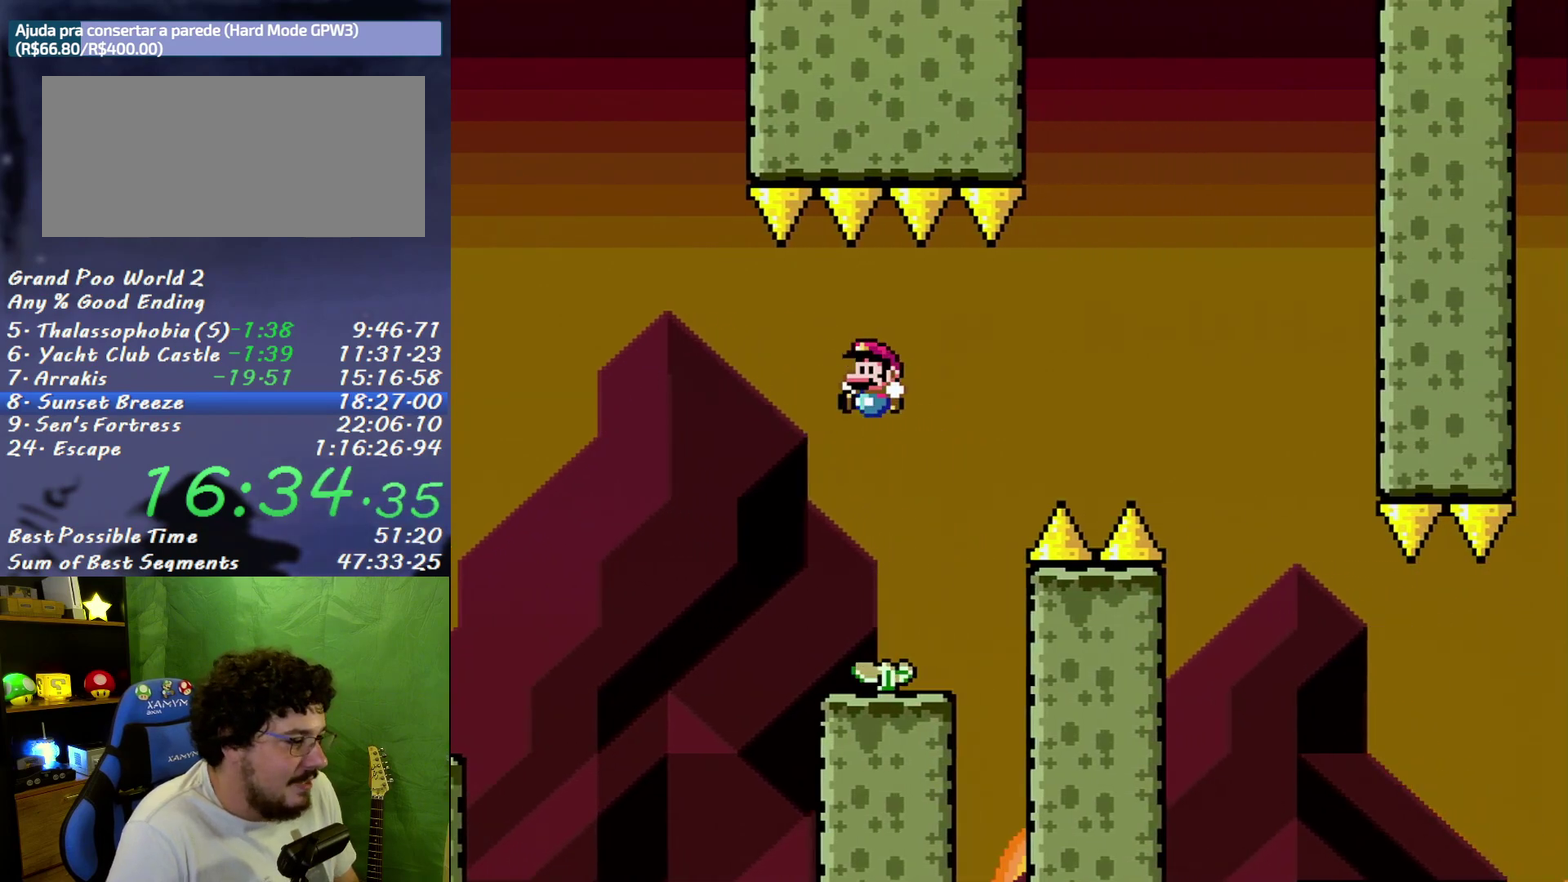
{"buttons": ["B", "X", "DPAD_DOWN"], "events": [[17, "DPAD_LEFT", "up"], [333, "DPAD_DOWN", "up"], [433, "DPAD_LEFT", "down"], [483, "DPAD_DOWN", "down"], [483, "DPAD_LEFT", "up"]]}
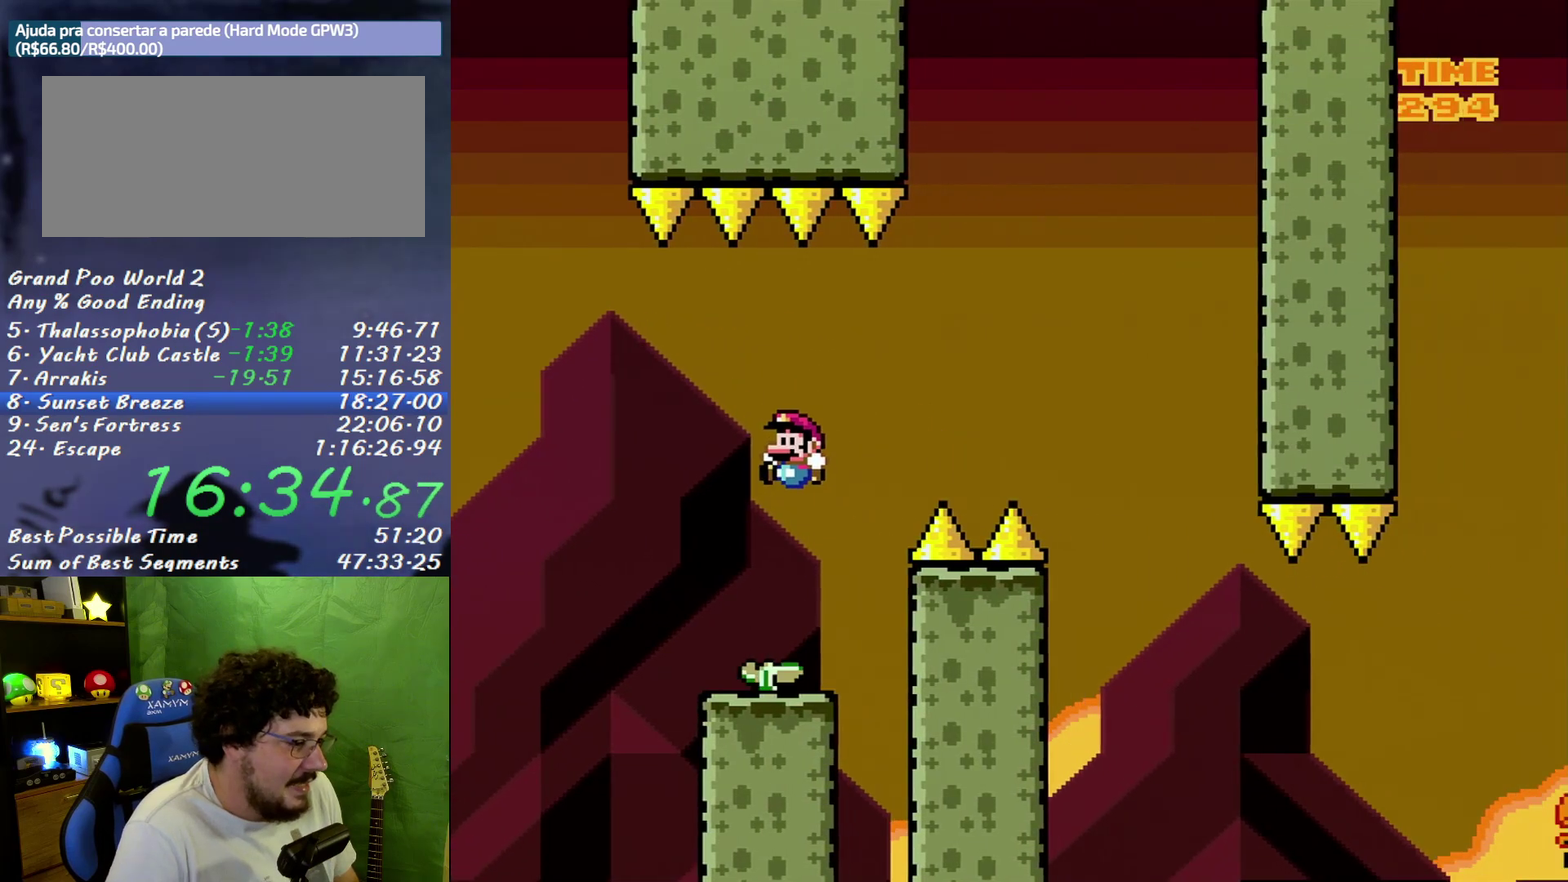
{"buttons": ["B", "X", "DPAD_DOWN"], "events": [[233, "DPAD_DOWN", "up"], [483, "DPAD_DOWN", "down"]]}
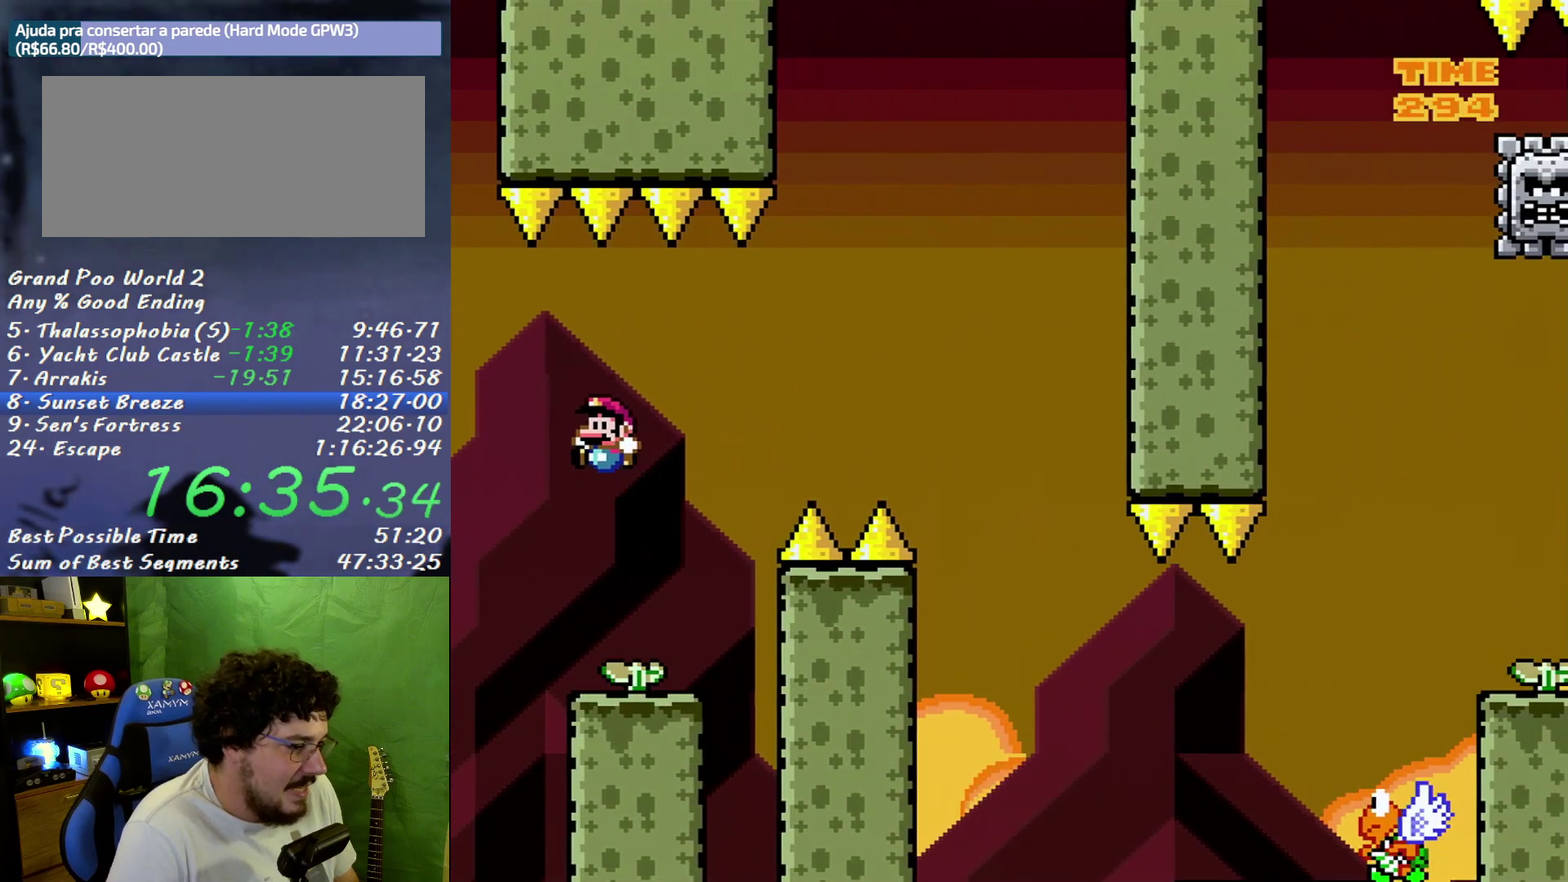
{"buttons": ["B", "X", "DPAD_RIGHT"], "events": [[17, "DPAD_DOWN", "up"], [17, "DPAD_LEFT", "down"], [50, "DPAD_DOWN", "down"], [150, "DPAD_DOWN", "up"], [200, "DPAD_LEFT", "up"], [483, "DPAD_RIGHT", "down"]]}
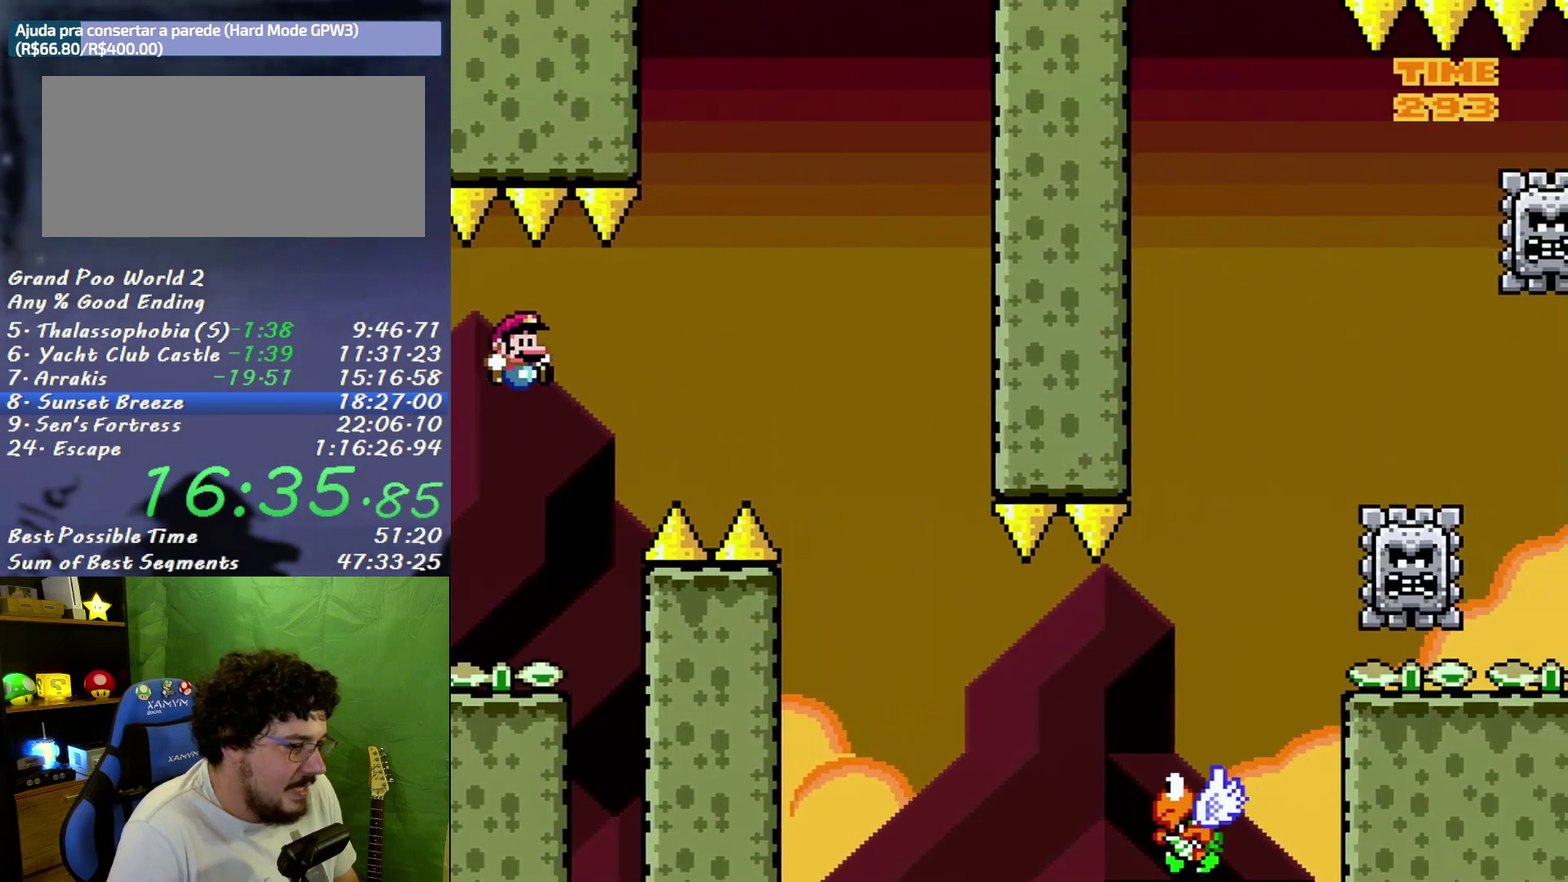
{"buttons": ["B", "X", "DPAD_RIGHT"], "events": []}